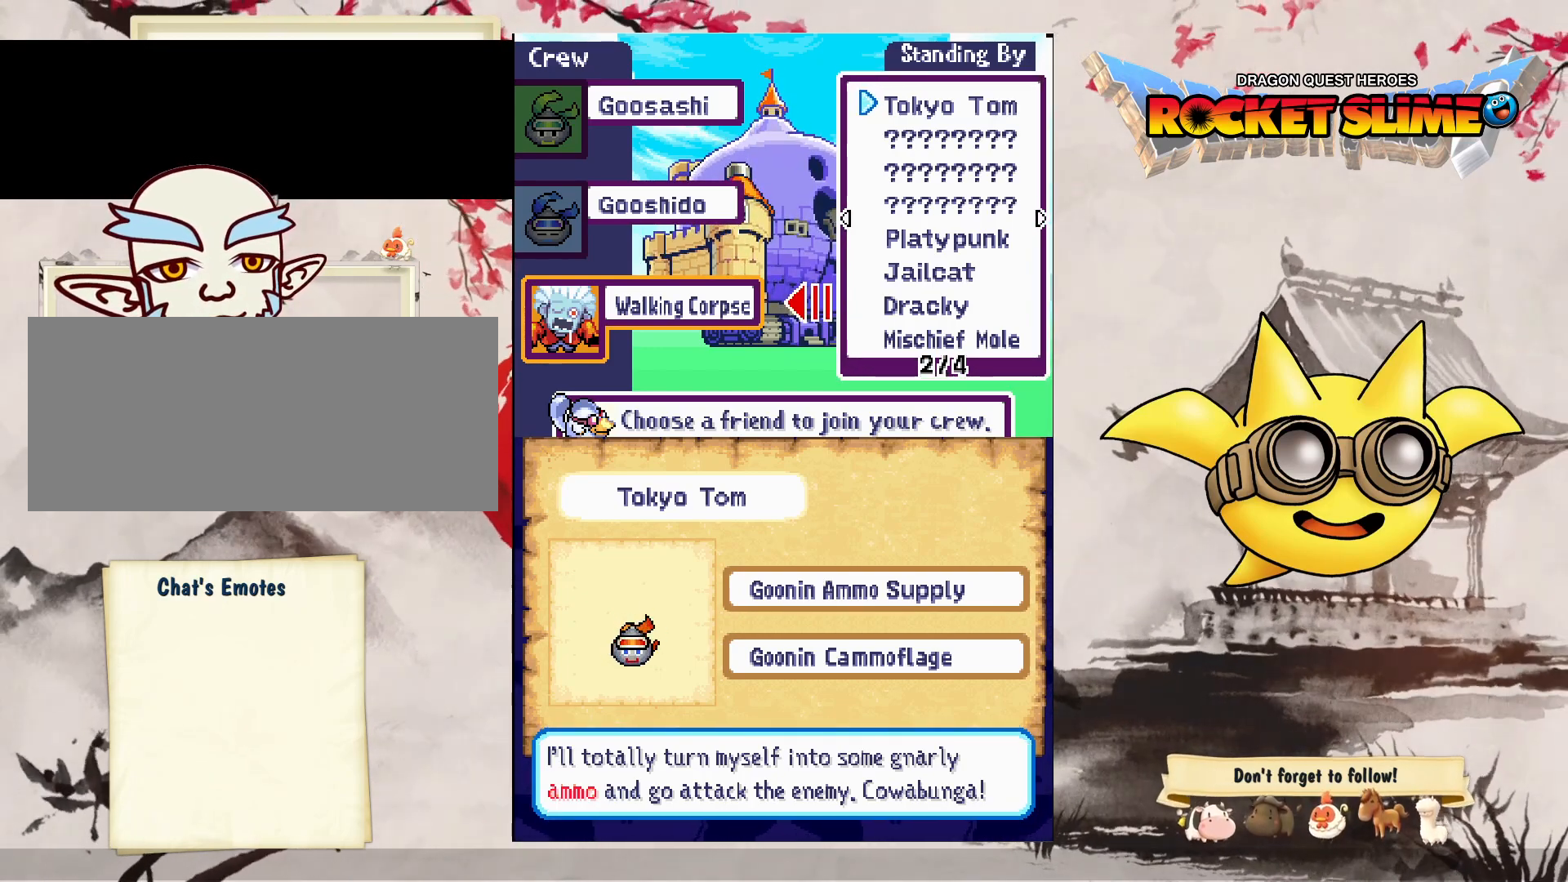
Gameplay with a controller (Xbox layout); each line is a JSON object with the inputs held at the frame after it (dt_ms = milliseconds from this image to that frame). "events" lists button and stick changes between this image and that frame as [ms after this image, input, new state], when the widget could be followed in between. Not read: L3 R3 SELECT START.
{"dt_ms": 500, "buttons": ["Y"], "left_stick": "center", "right_stick": "center", "events": [[350, "Y", "down"]]}
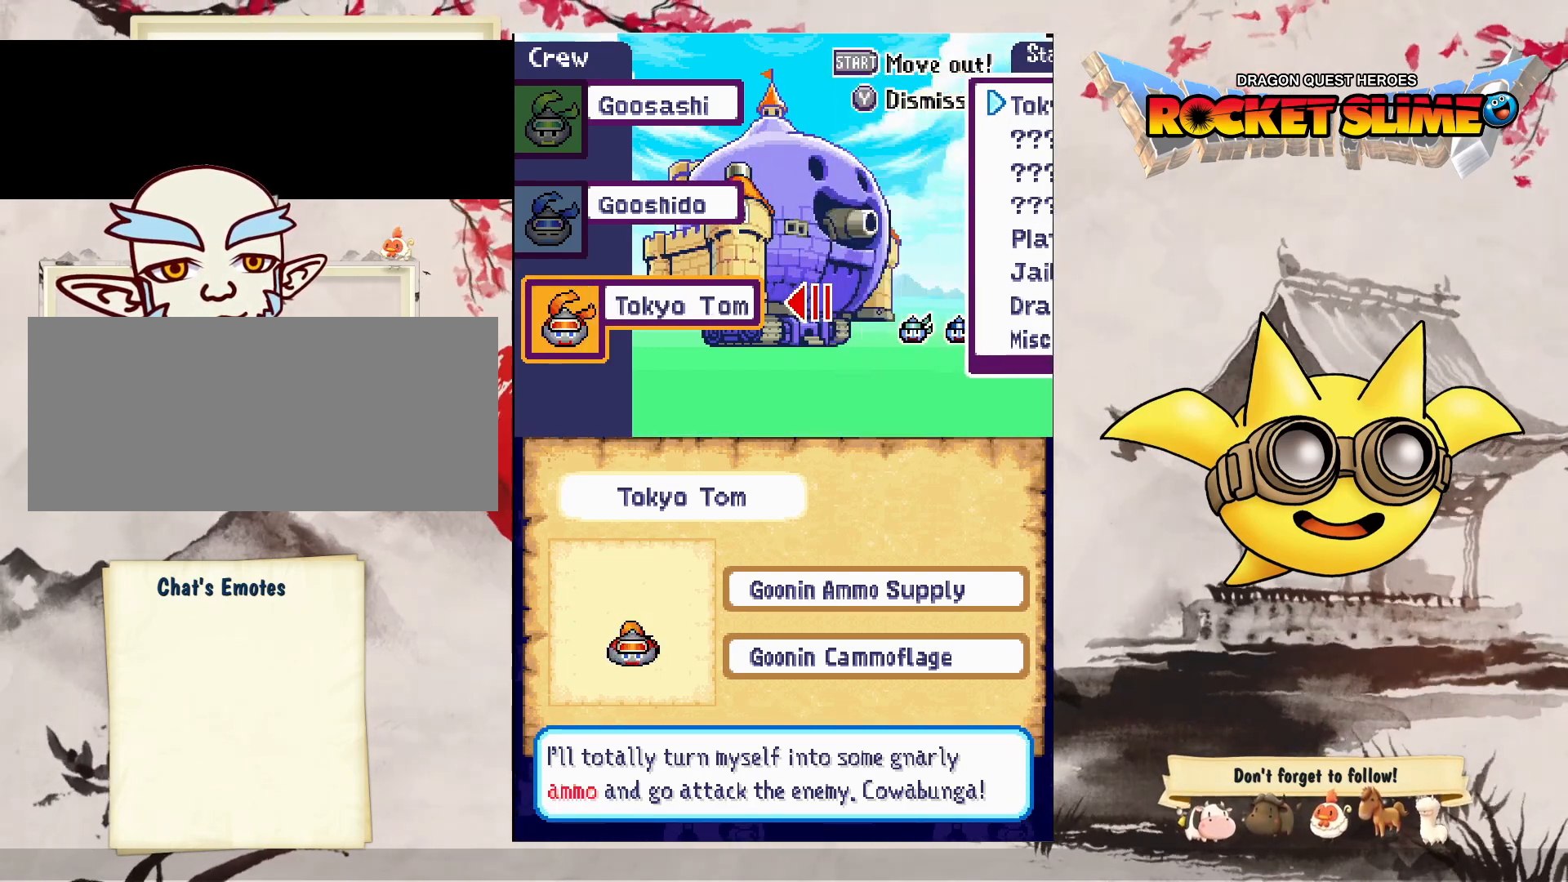
{"dt_ms": 500, "buttons": [], "left_stick": "center", "right_stick": "center", "events": [[133, "Y", "up"]]}
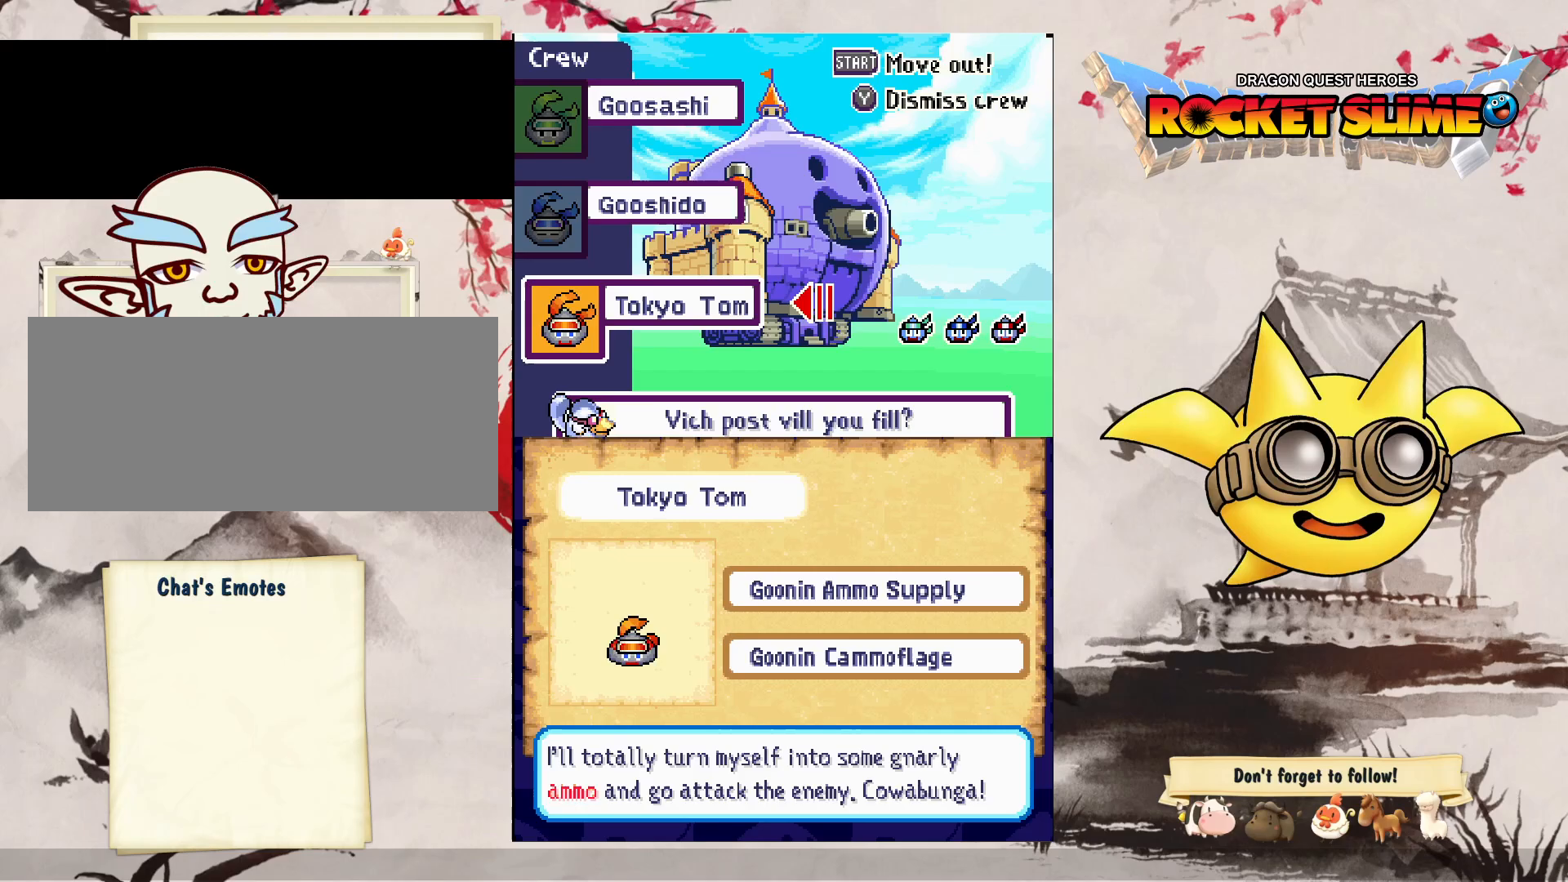
{"dt_ms": 500, "buttons": ["Y"], "left_stick": "center", "right_stick": "center", "events": [[467, "Y", "down"]]}
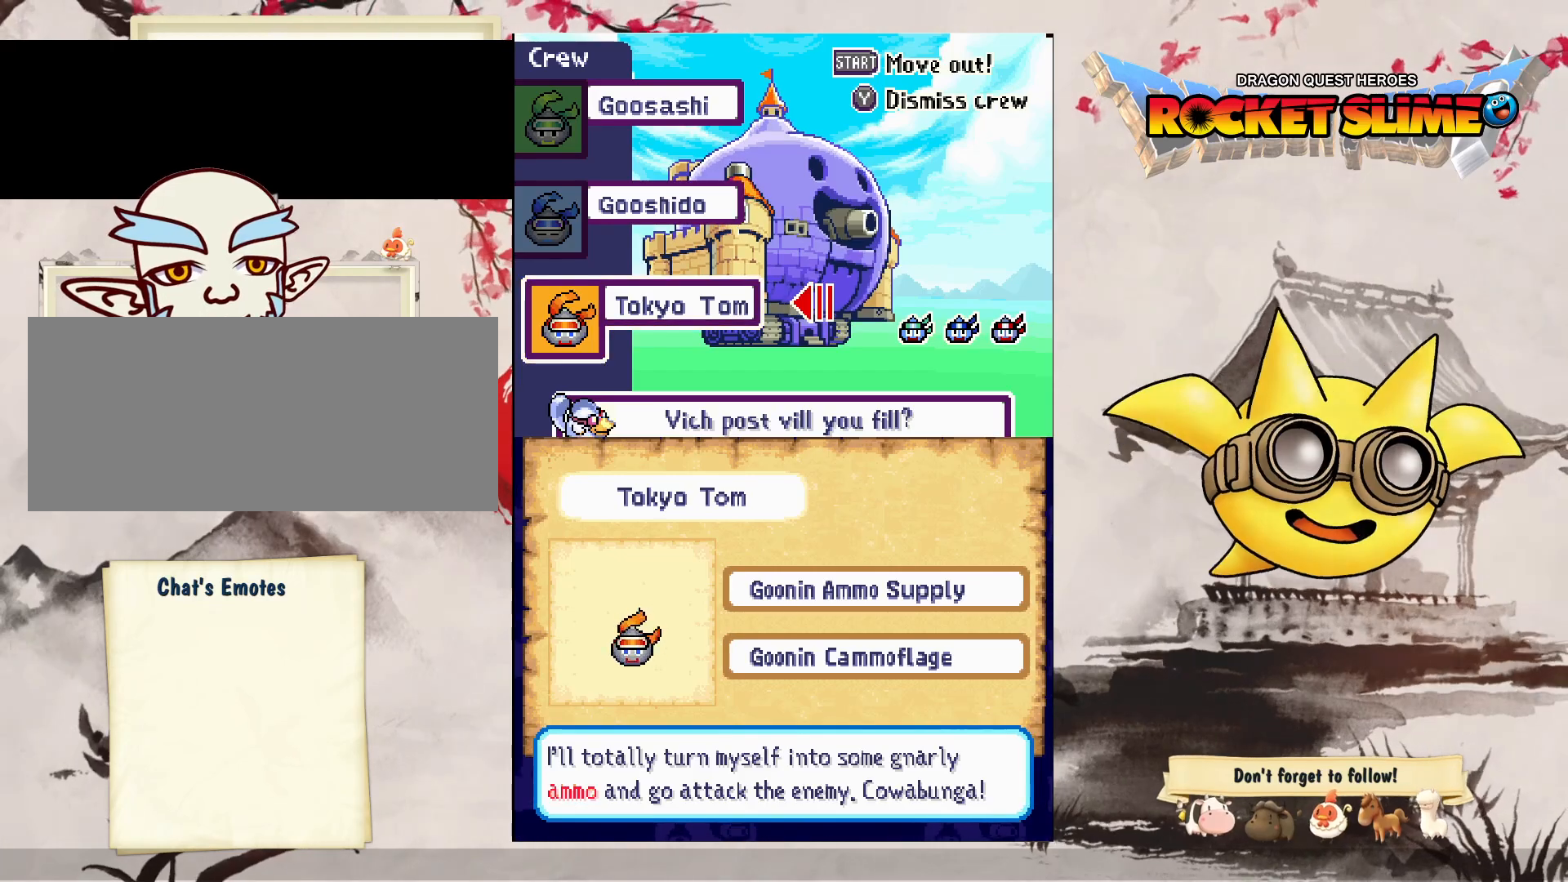
{"dt_ms": 500, "buttons": [], "left_stick": "center", "right_stick": "center", "events": [[250, "Y", "up"]]}
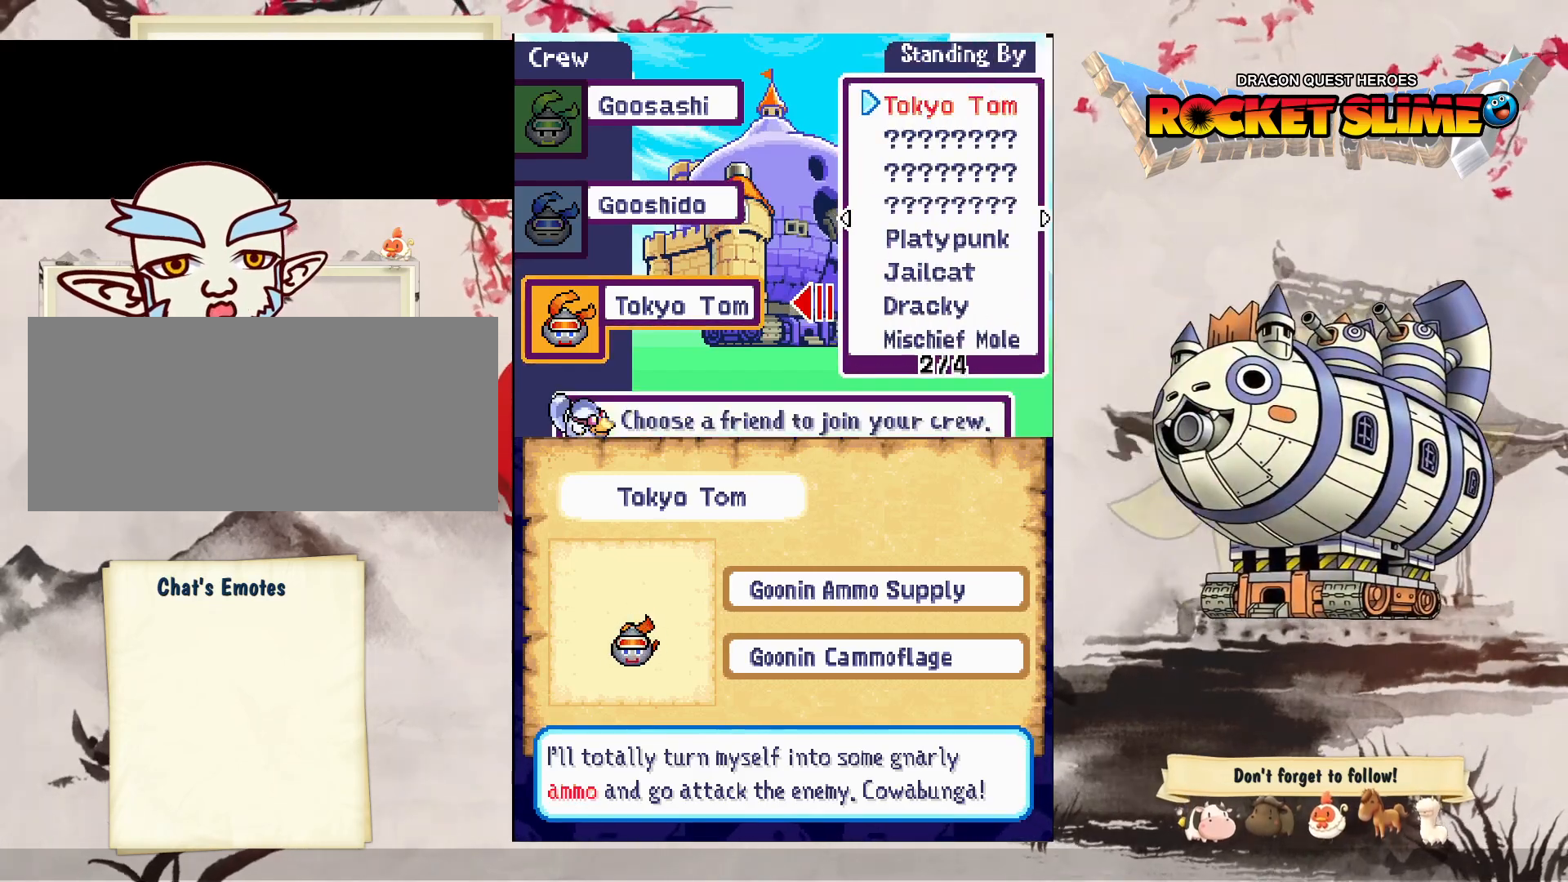
{"dt_ms": 500, "buttons": [], "left_stick": "center", "right_stick": "center", "events": []}
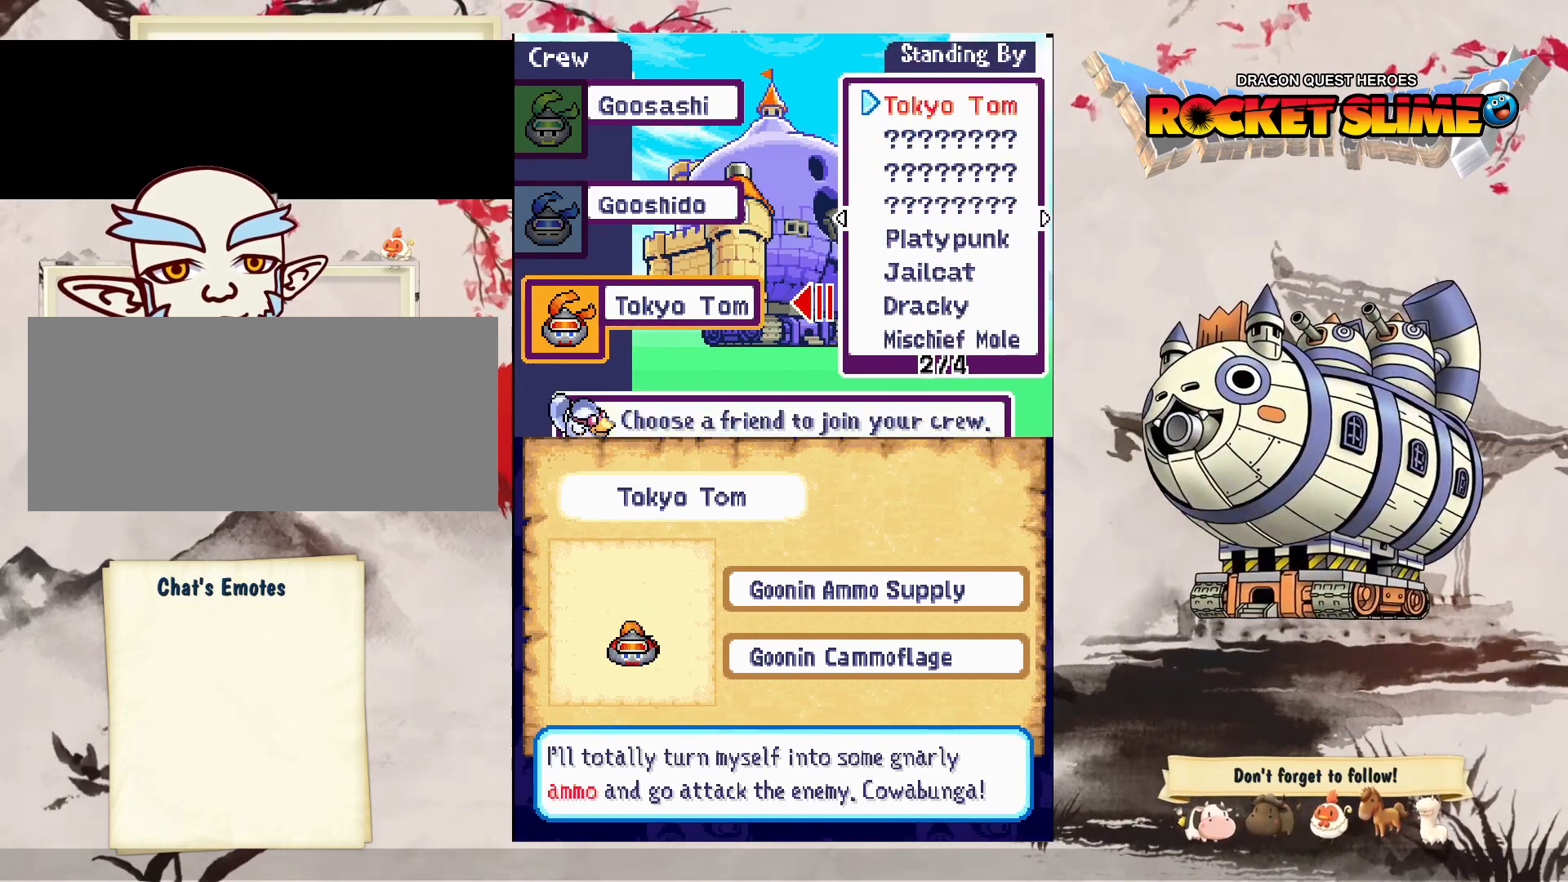
{"dt_ms": 500, "buttons": [], "left_stick": "center", "right_stick": "center", "events": []}
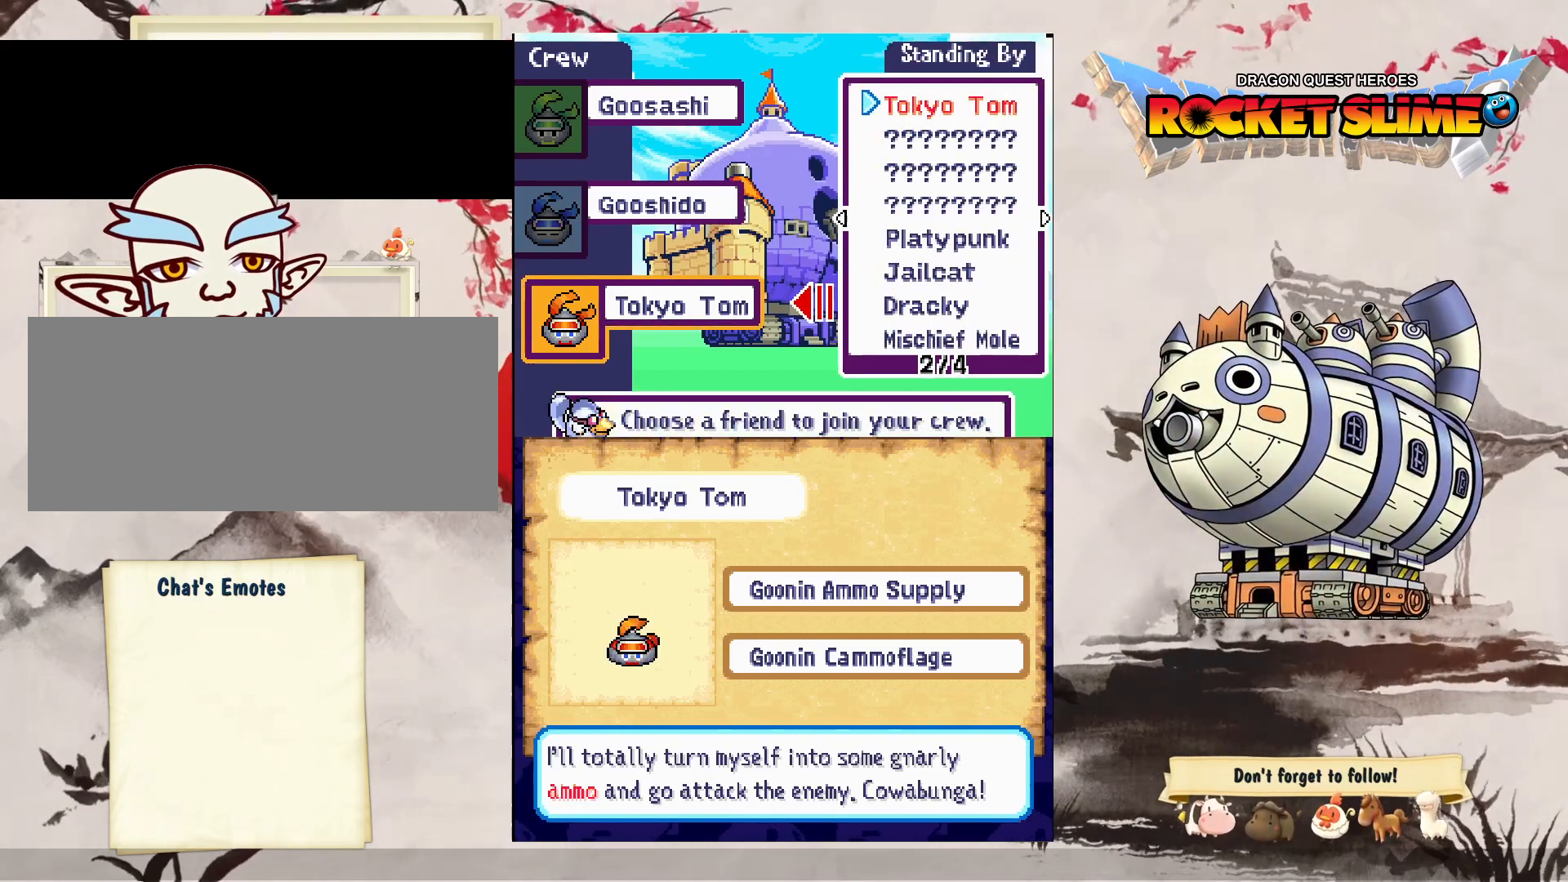
{"dt_ms": 500, "buttons": [], "left_stick": "center", "right_stick": "center", "events": [[33, "Y", "down"], [283, "Y", "up"]]}
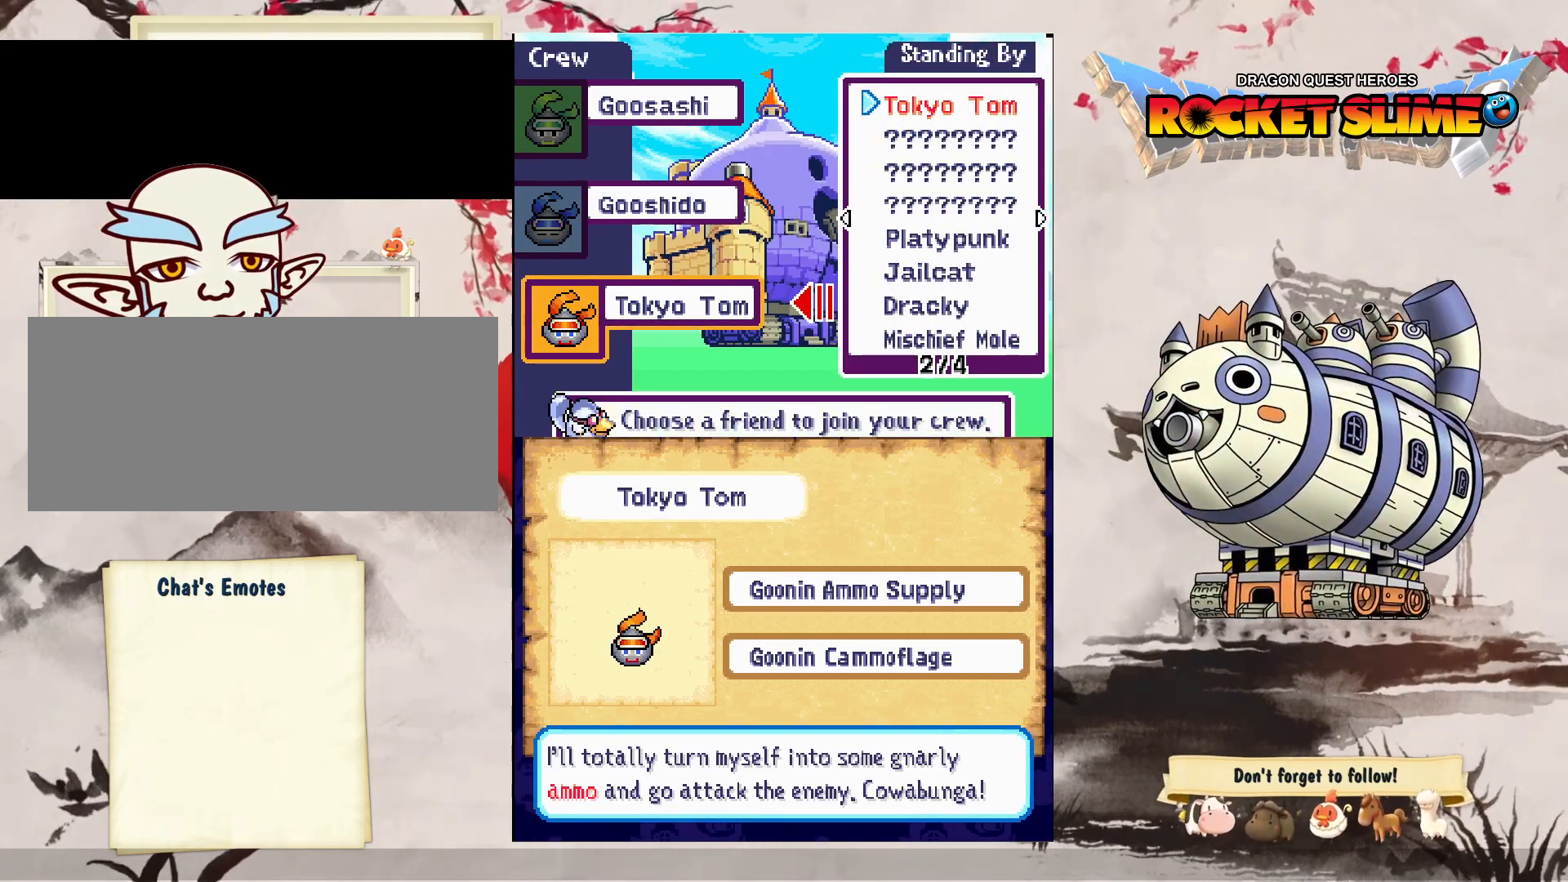
{"dt_ms": 500, "buttons": [], "left_stick": "center", "right_stick": "center", "events": [[17, "B", "down"], [300, "B", "up"]]}
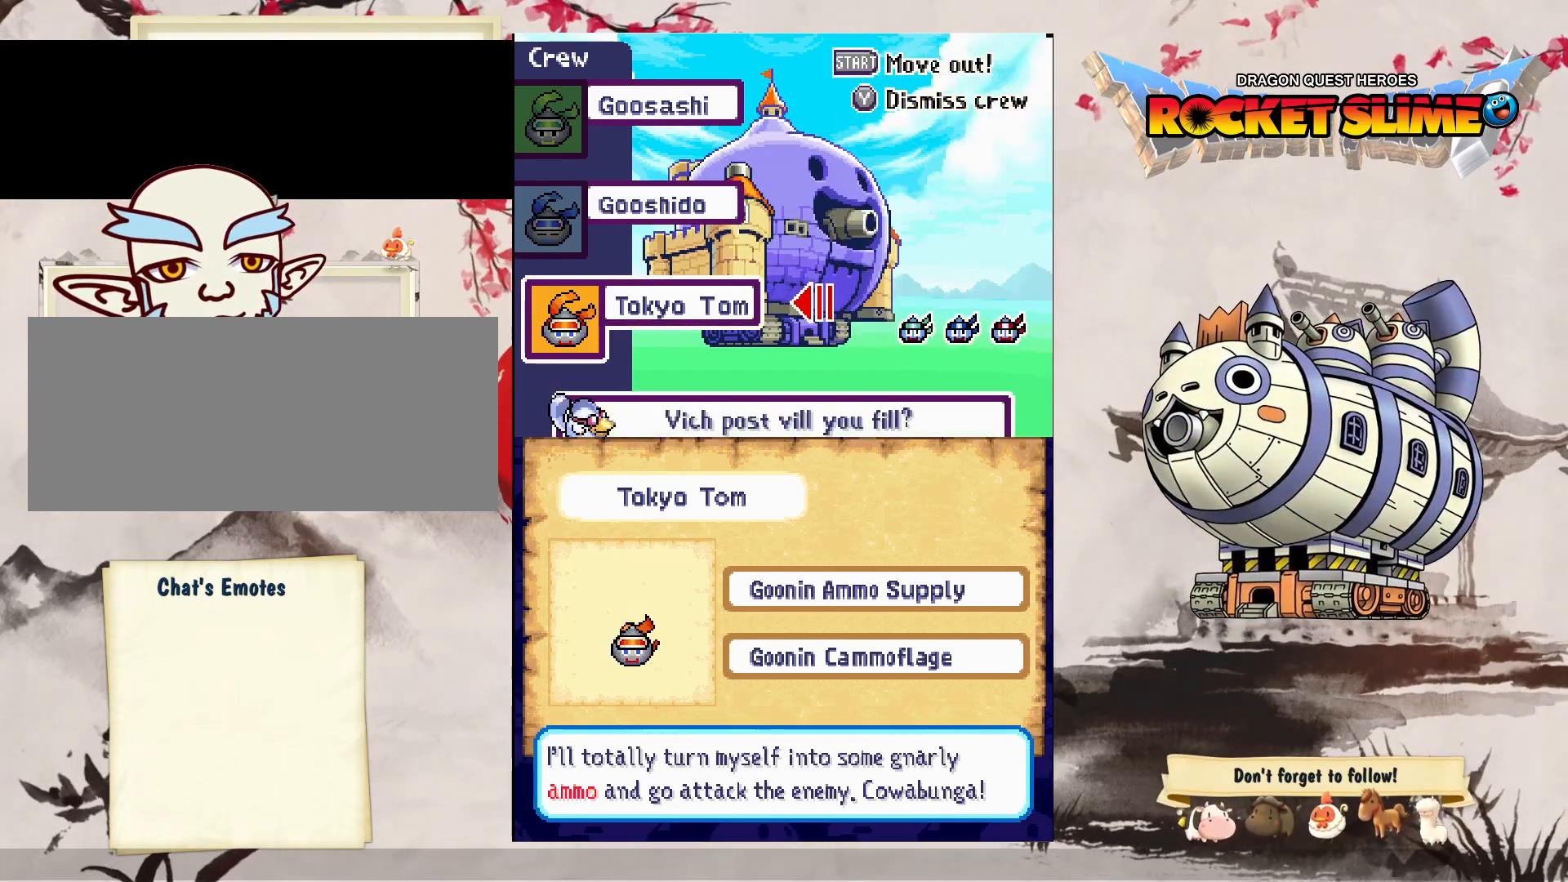
{"dt_ms": 1000, "buttons": [], "left_stick": "center", "right_stick": "center"}
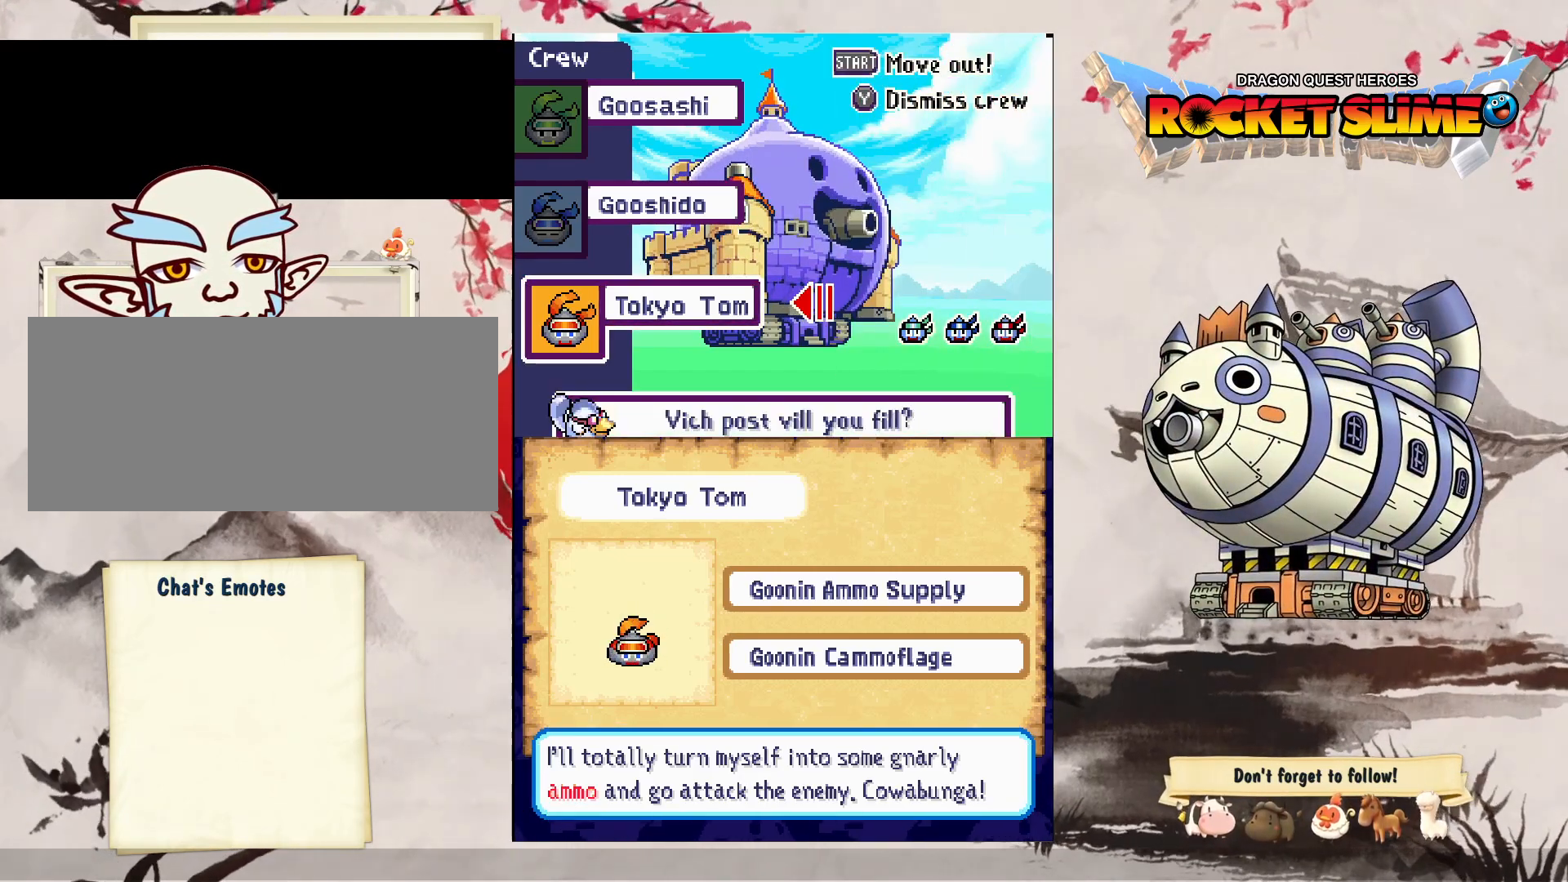
{"dt_ms": 500, "buttons": [], "left_stick": "center", "right_stick": "center", "events": []}
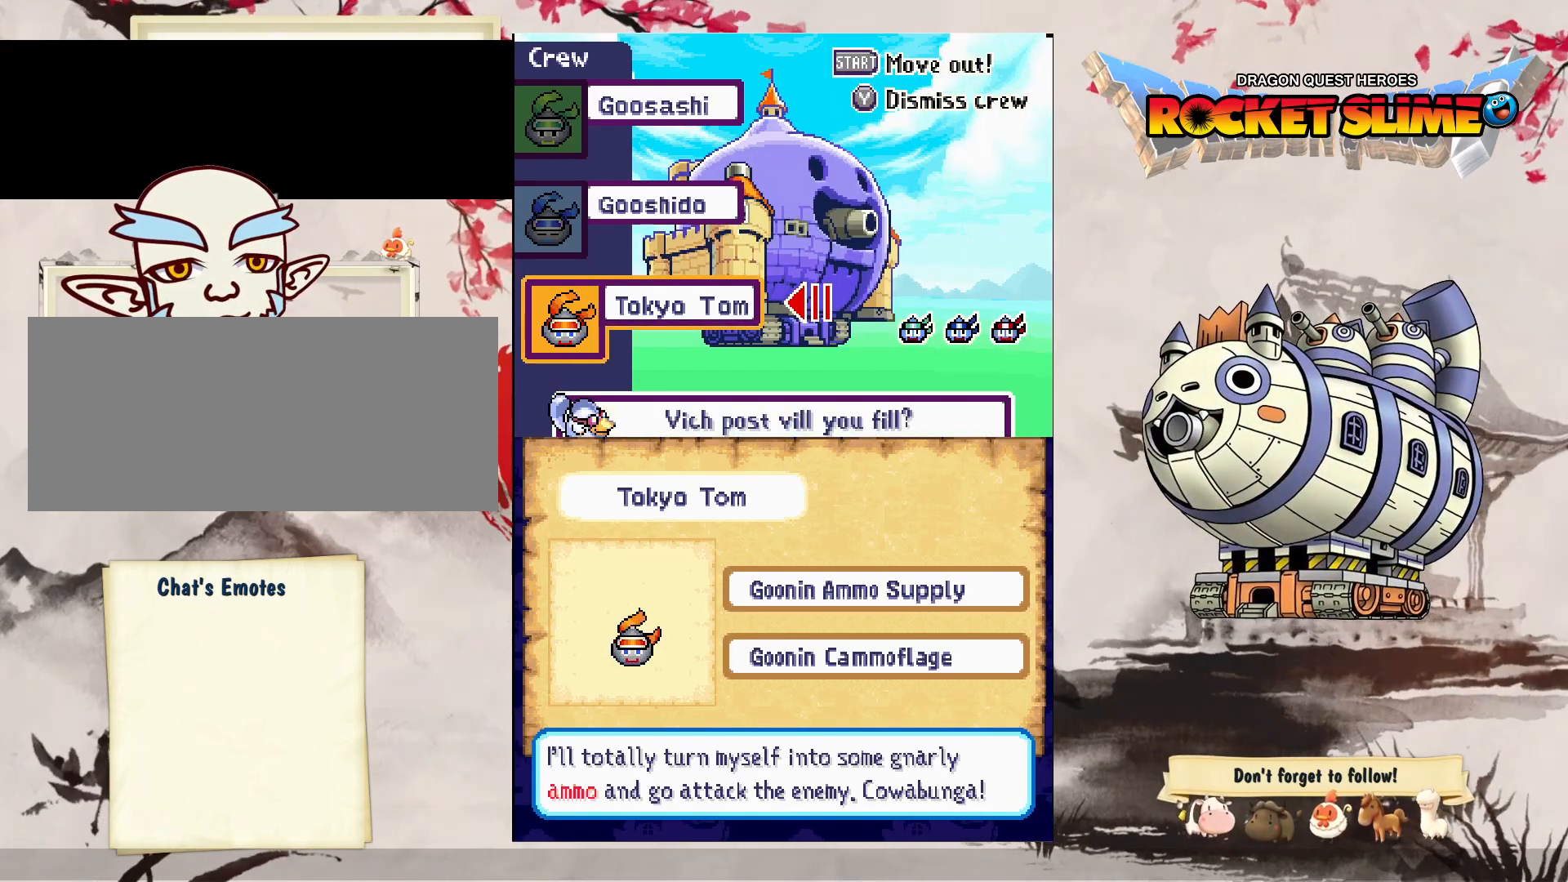
{"dt_ms": 500, "buttons": [], "left_stick": "center", "right_stick": "center", "events": []}
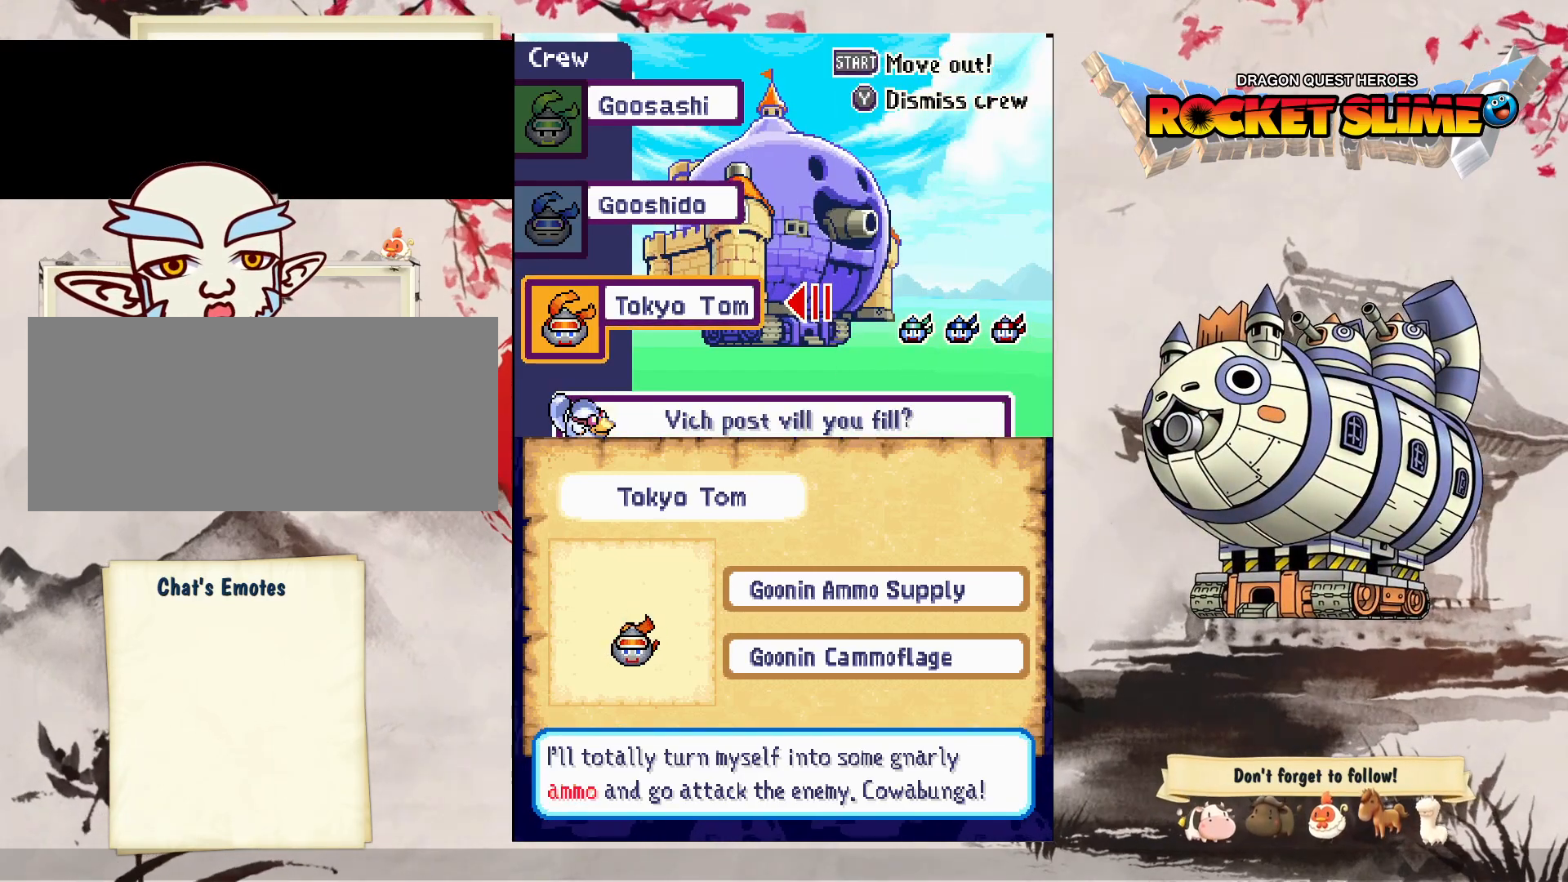
{"dt_ms": 500, "buttons": [], "left_stick": "center", "right_stick": "center", "events": []}
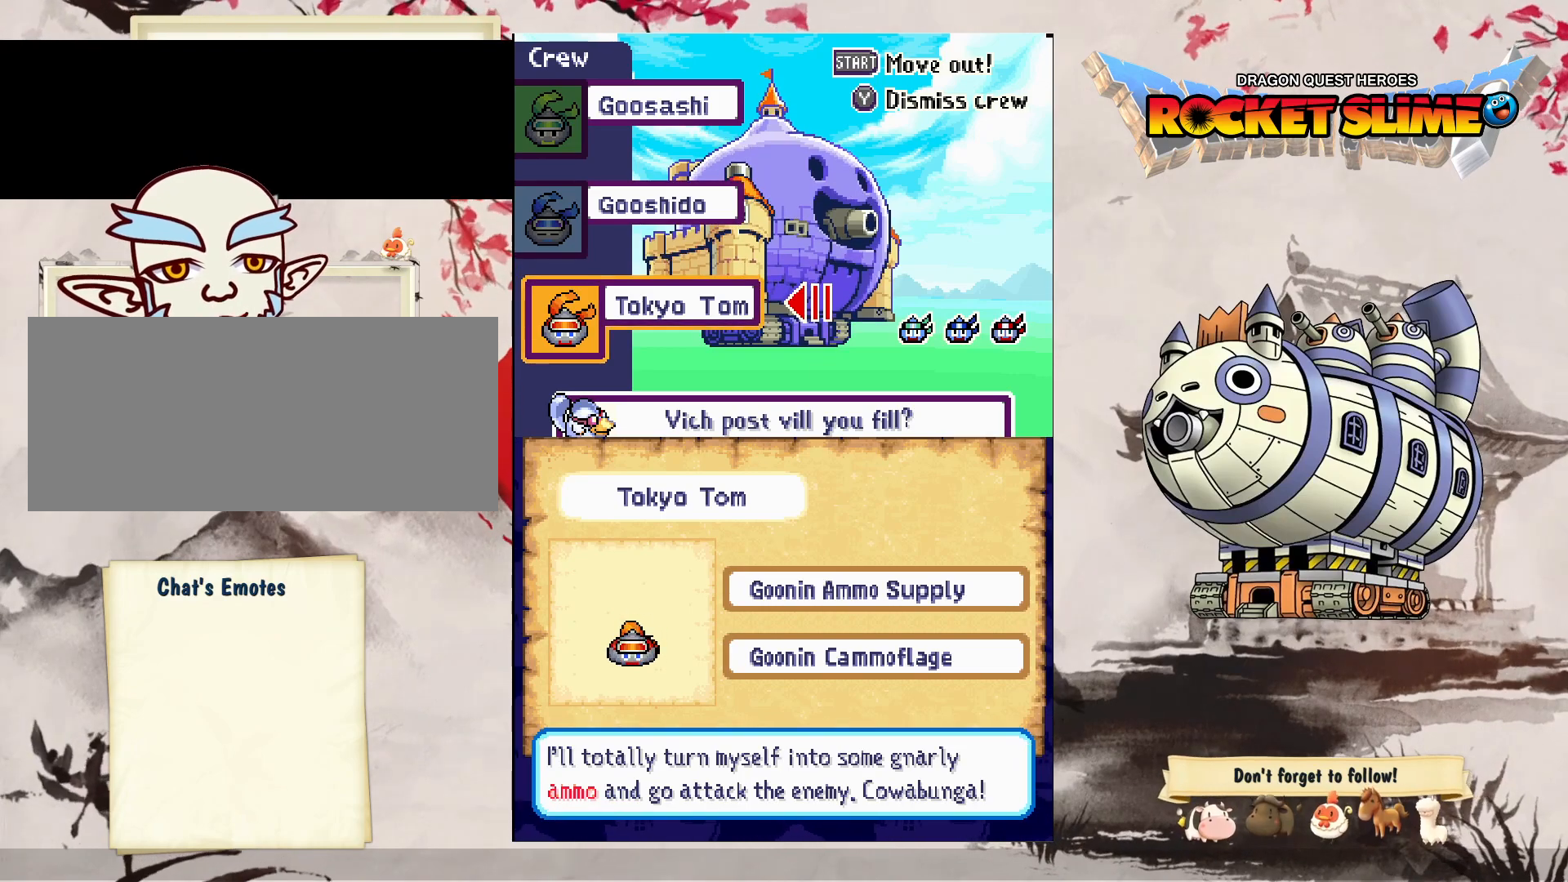
{"dt_ms": 500, "buttons": [], "left_stick": "center", "right_stick": "center", "events": []}
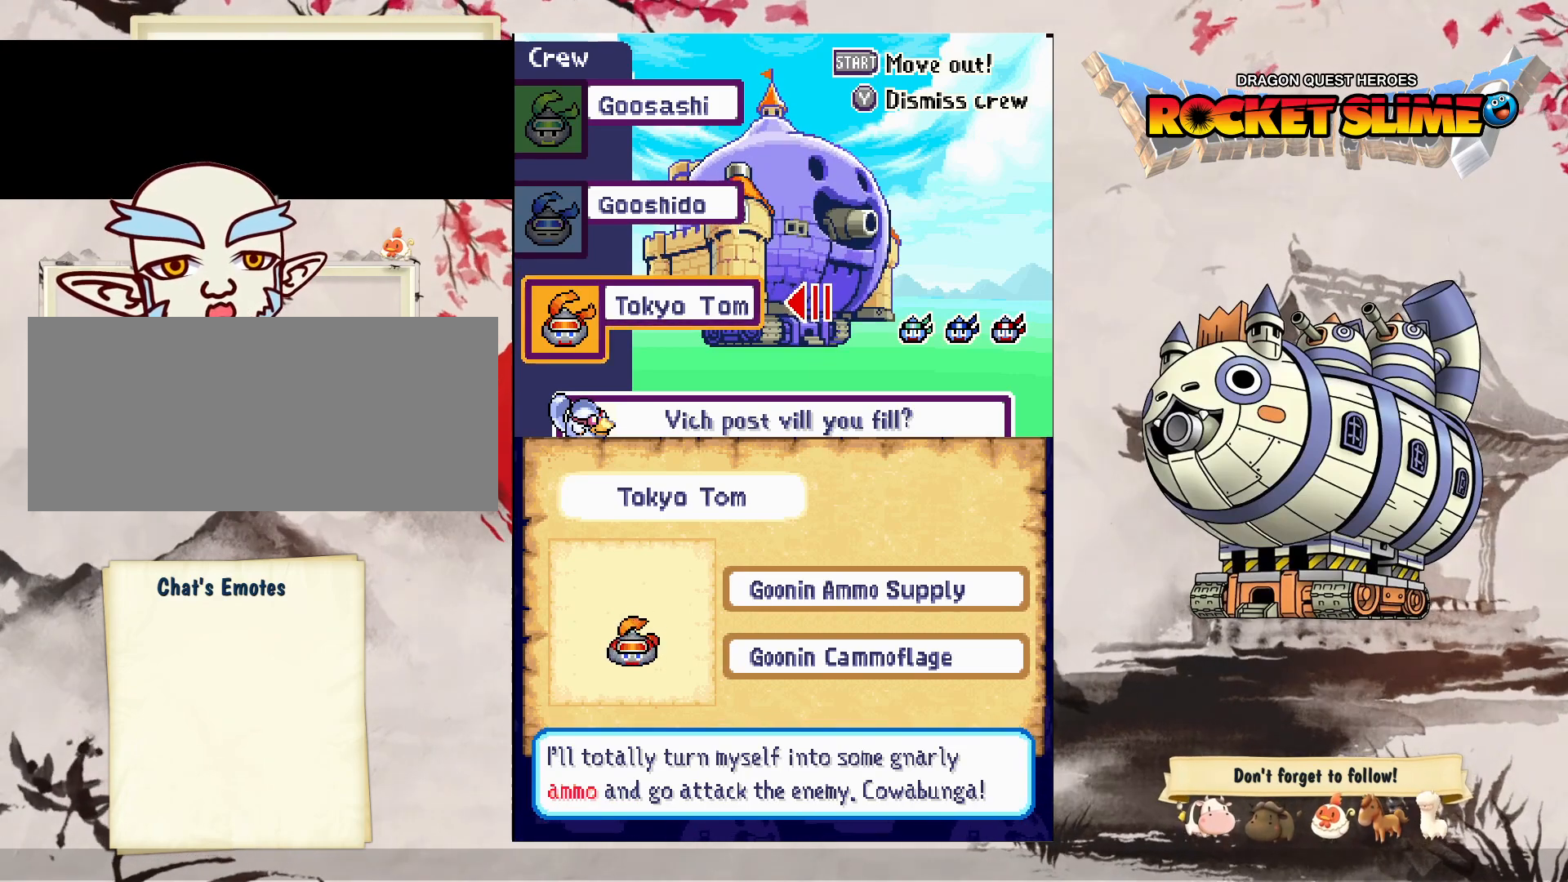
{"dt_ms": 500, "buttons": [], "left_stick": "center", "right_stick": "center", "events": []}
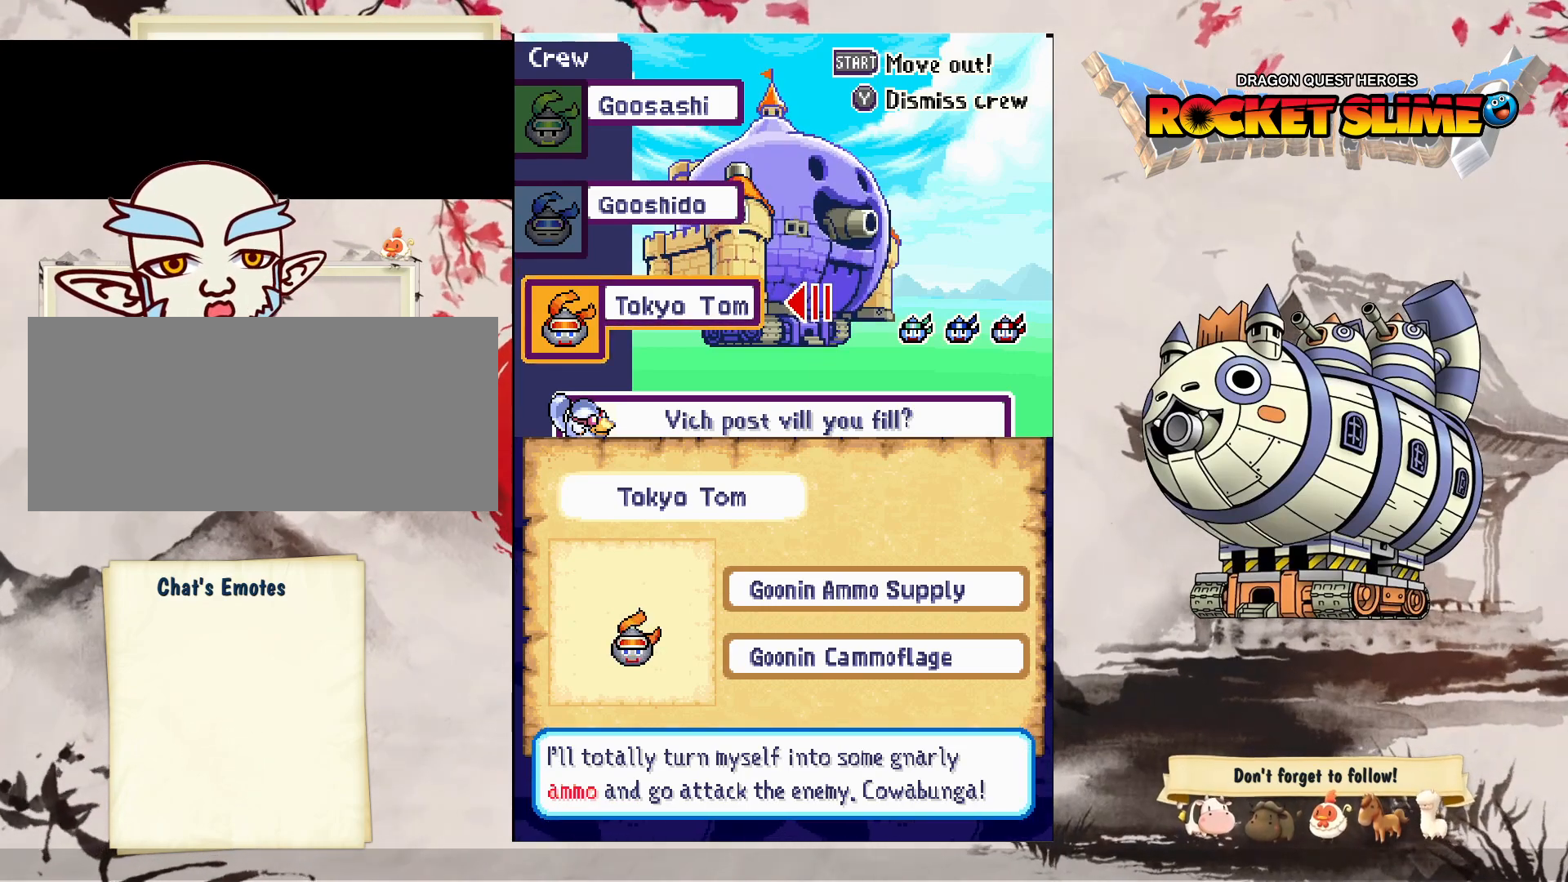
{"dt_ms": 500, "buttons": [], "left_stick": "center", "right_stick": "center", "events": []}
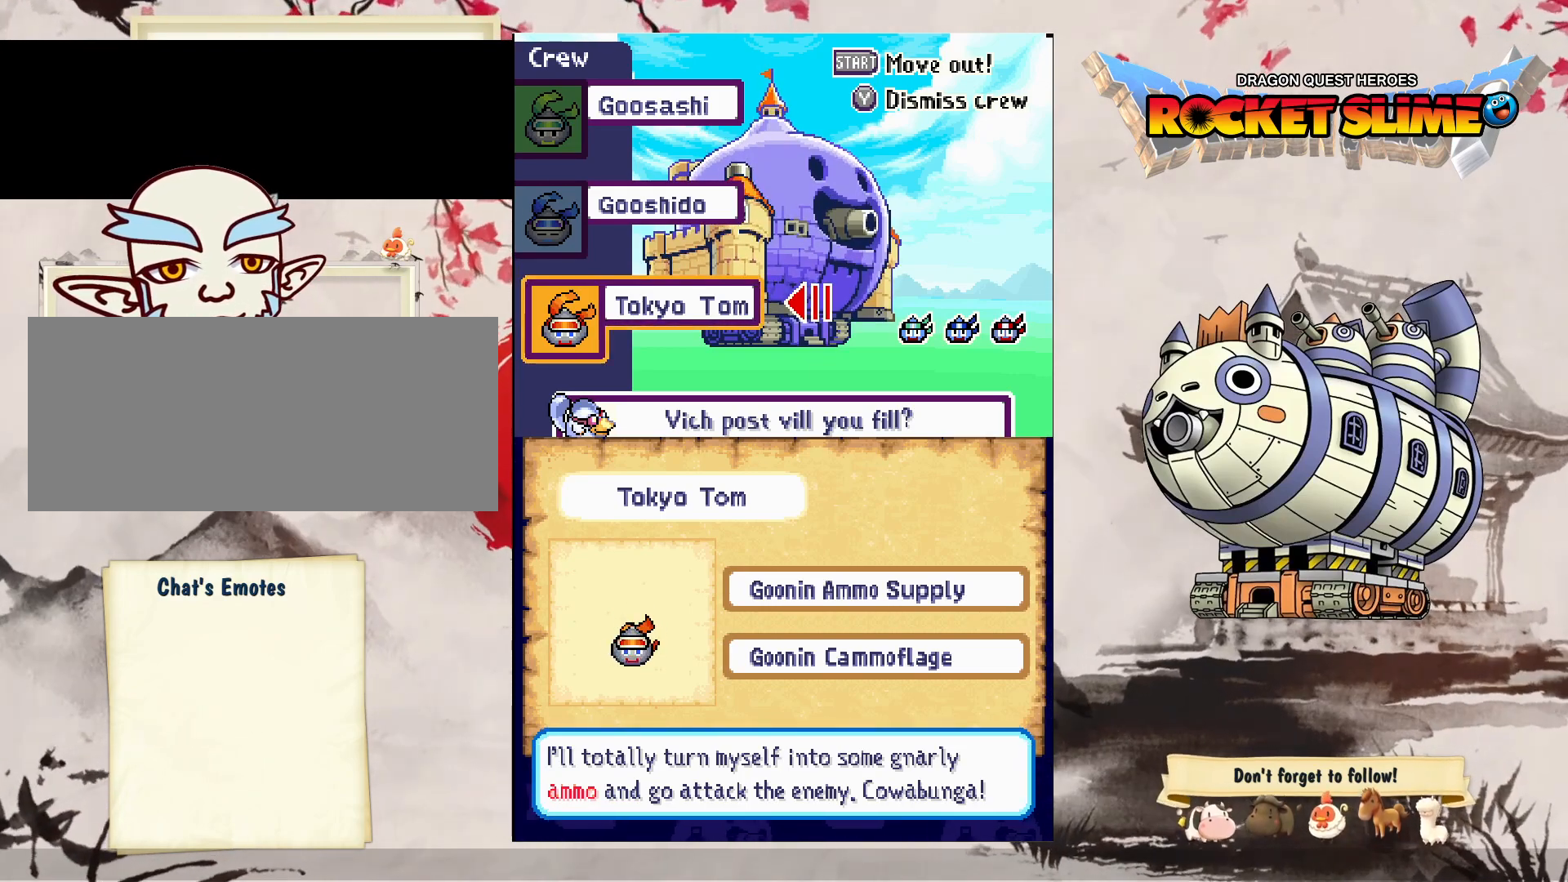
{"dt_ms": 500, "buttons": [], "left_stick": "center", "right_stick": "center", "events": []}
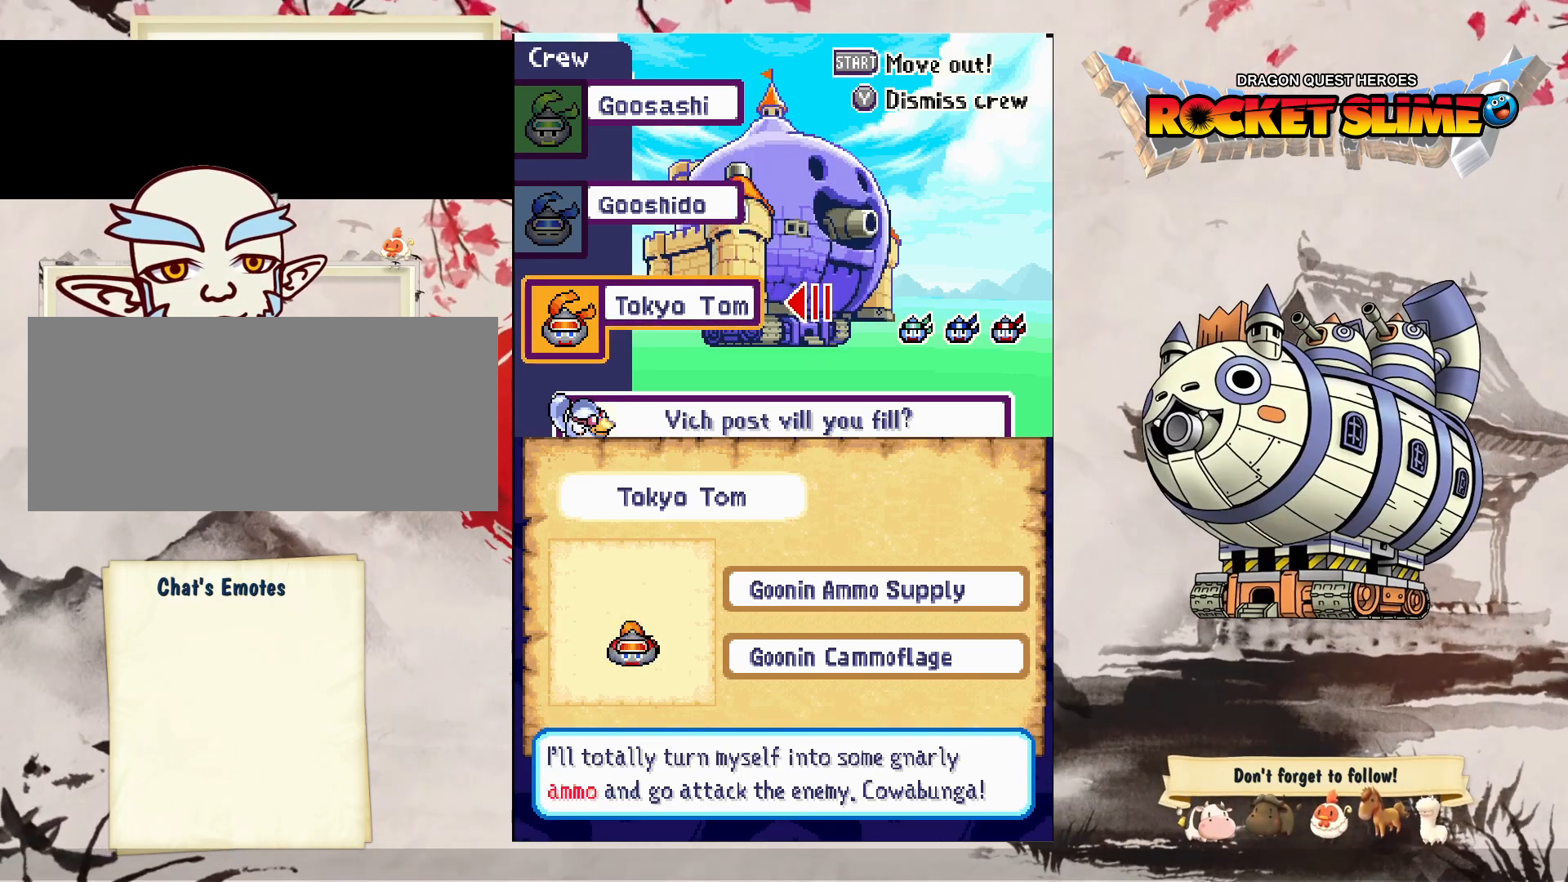
{"dt_ms": 500, "buttons": [], "left_stick": "center", "right_stick": "center", "events": []}
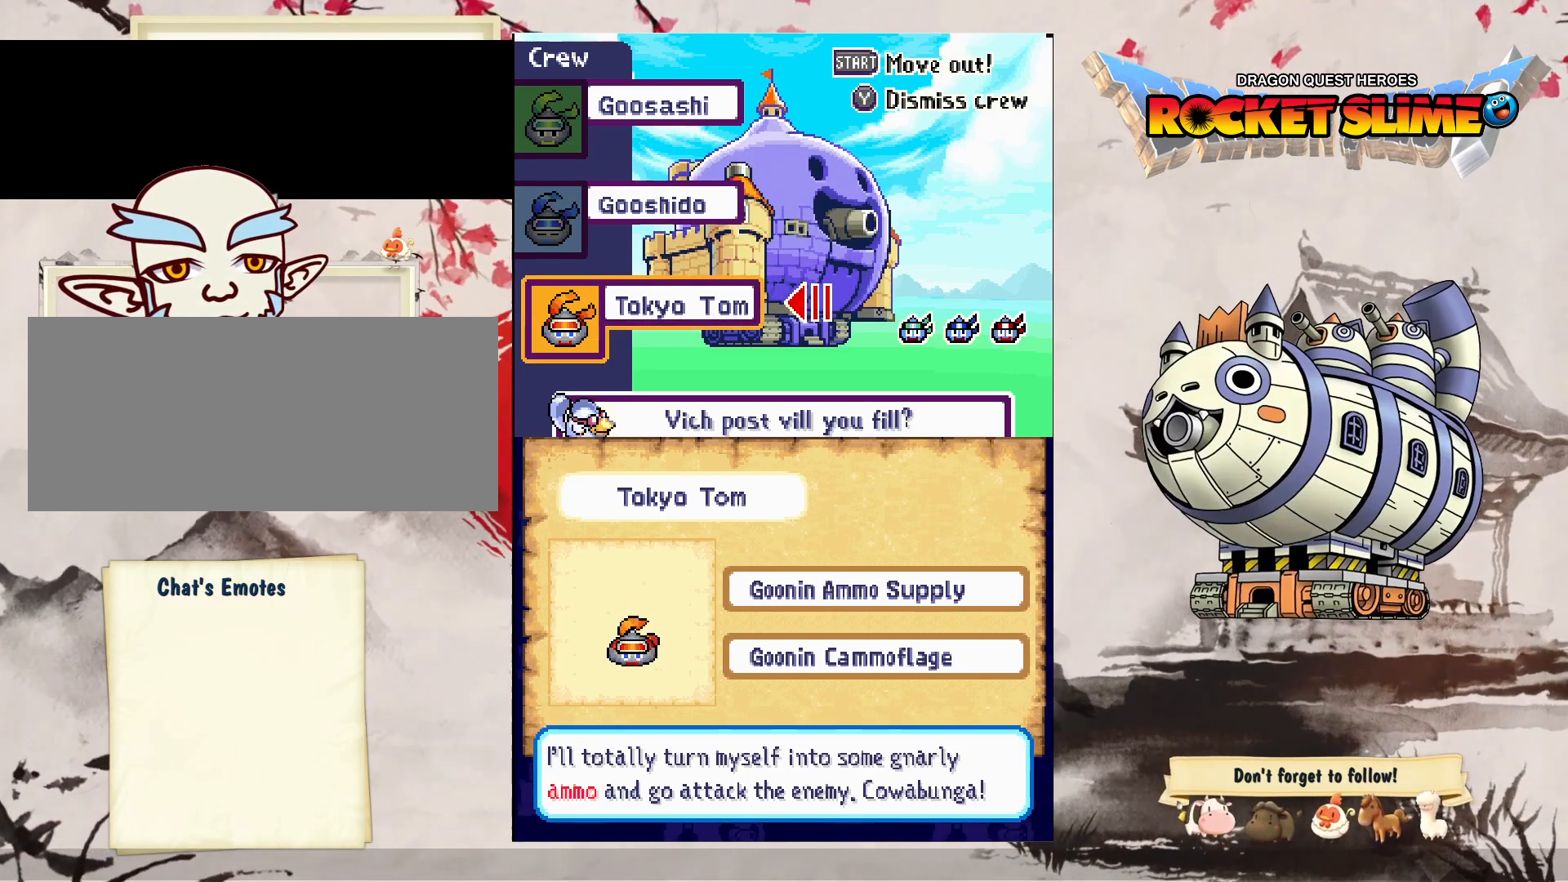
{"dt_ms": 1000, "buttons": ["Y"], "left_stick": "center", "right_stick": "center"}
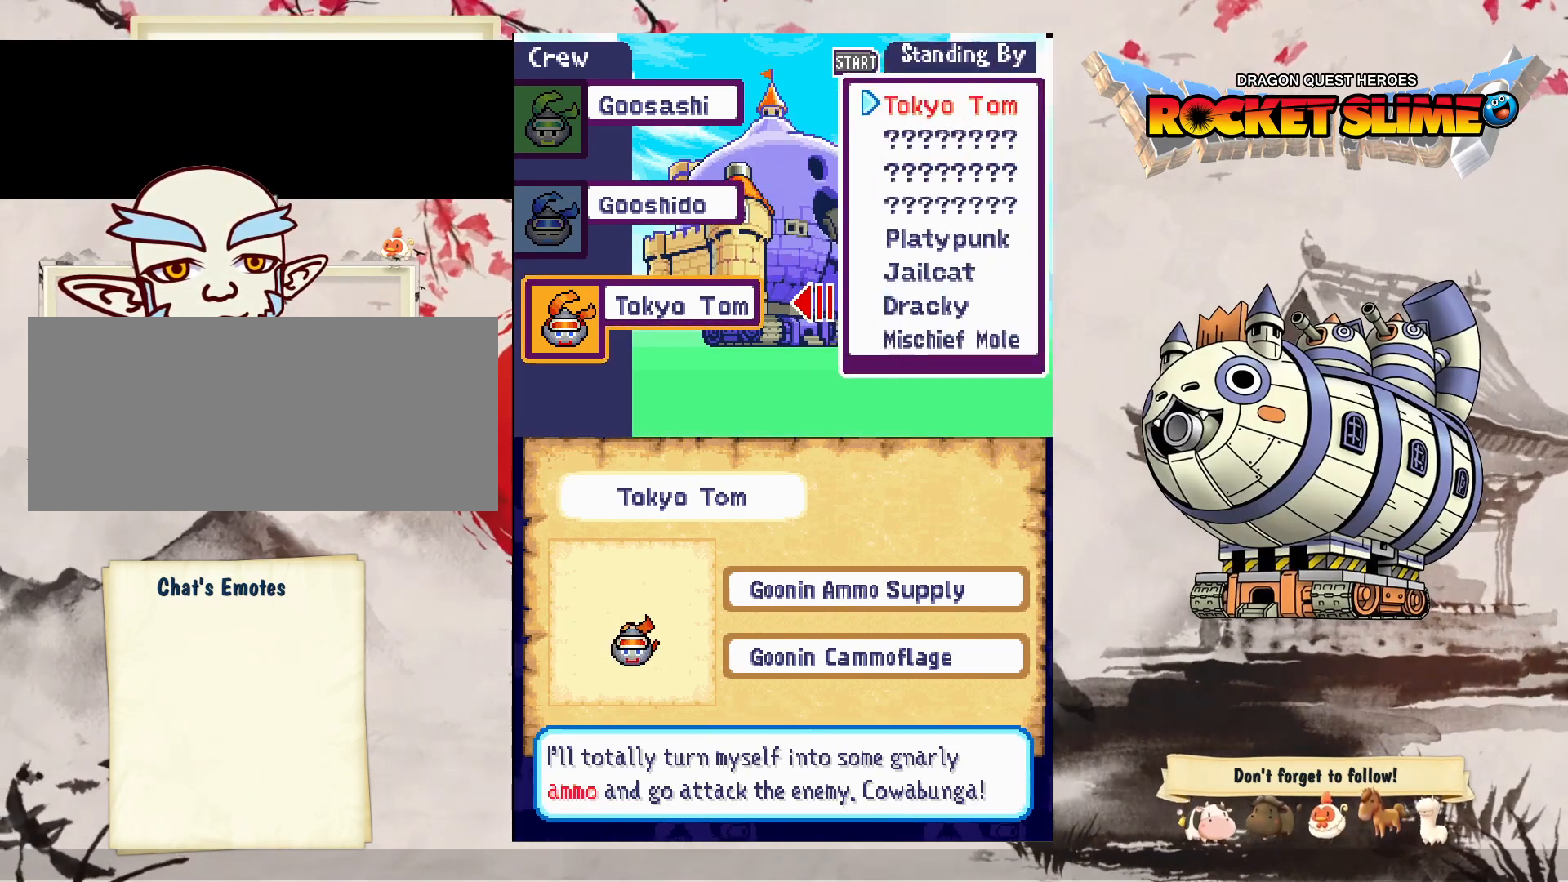
{"dt_ms": 500, "buttons": [], "left_stick": "center", "right_stick": "center", "events": [[33, "Y", "up"]]}
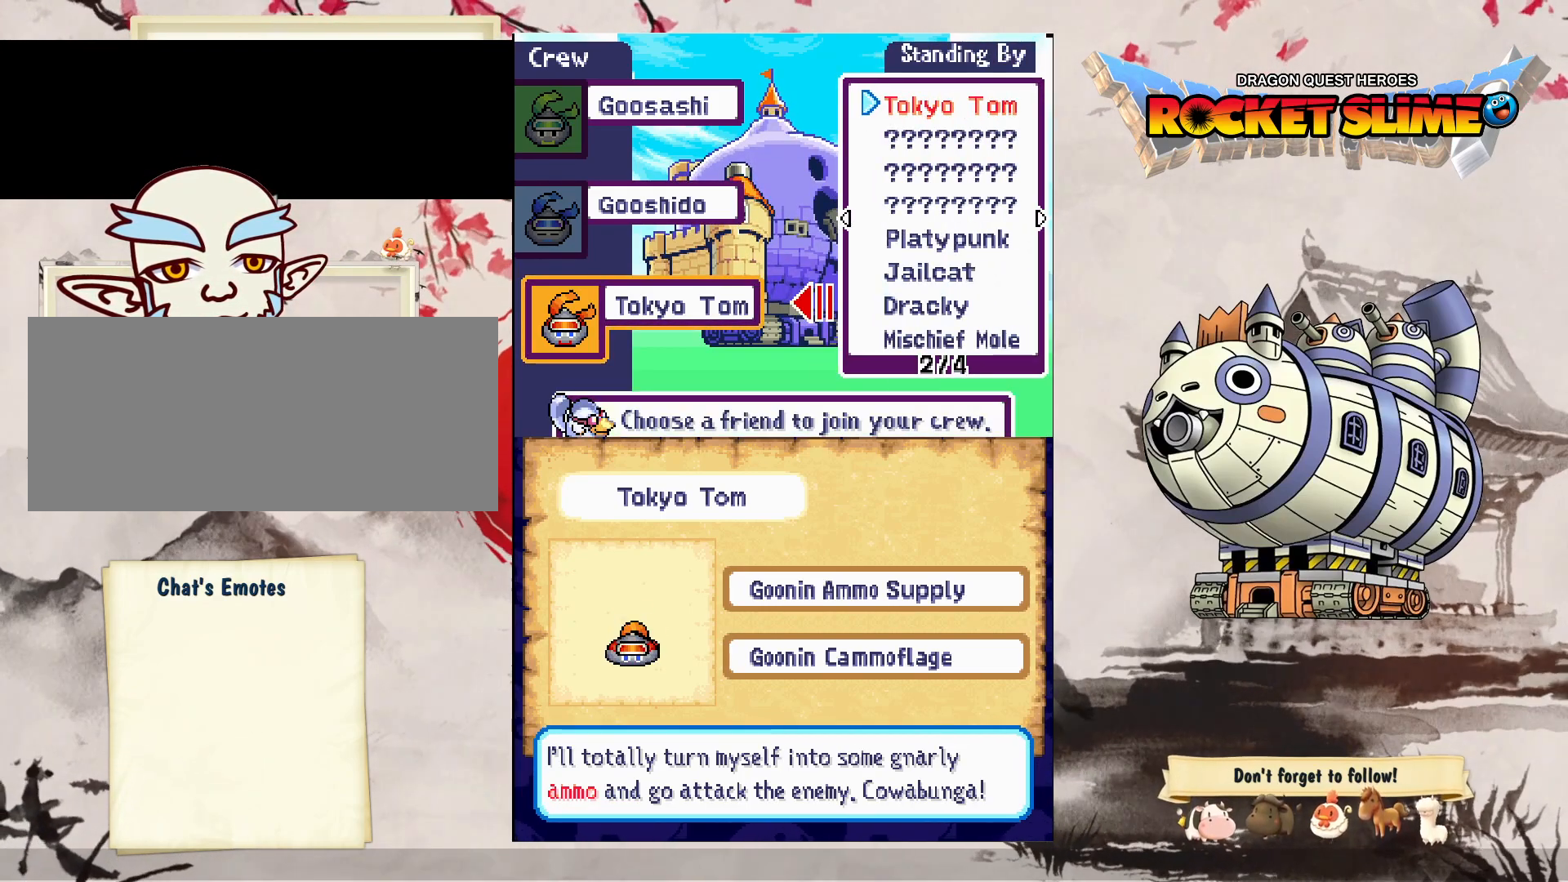
{"dt_ms": 500, "buttons": [], "left_stick": "center", "right_stick": "center", "events": []}
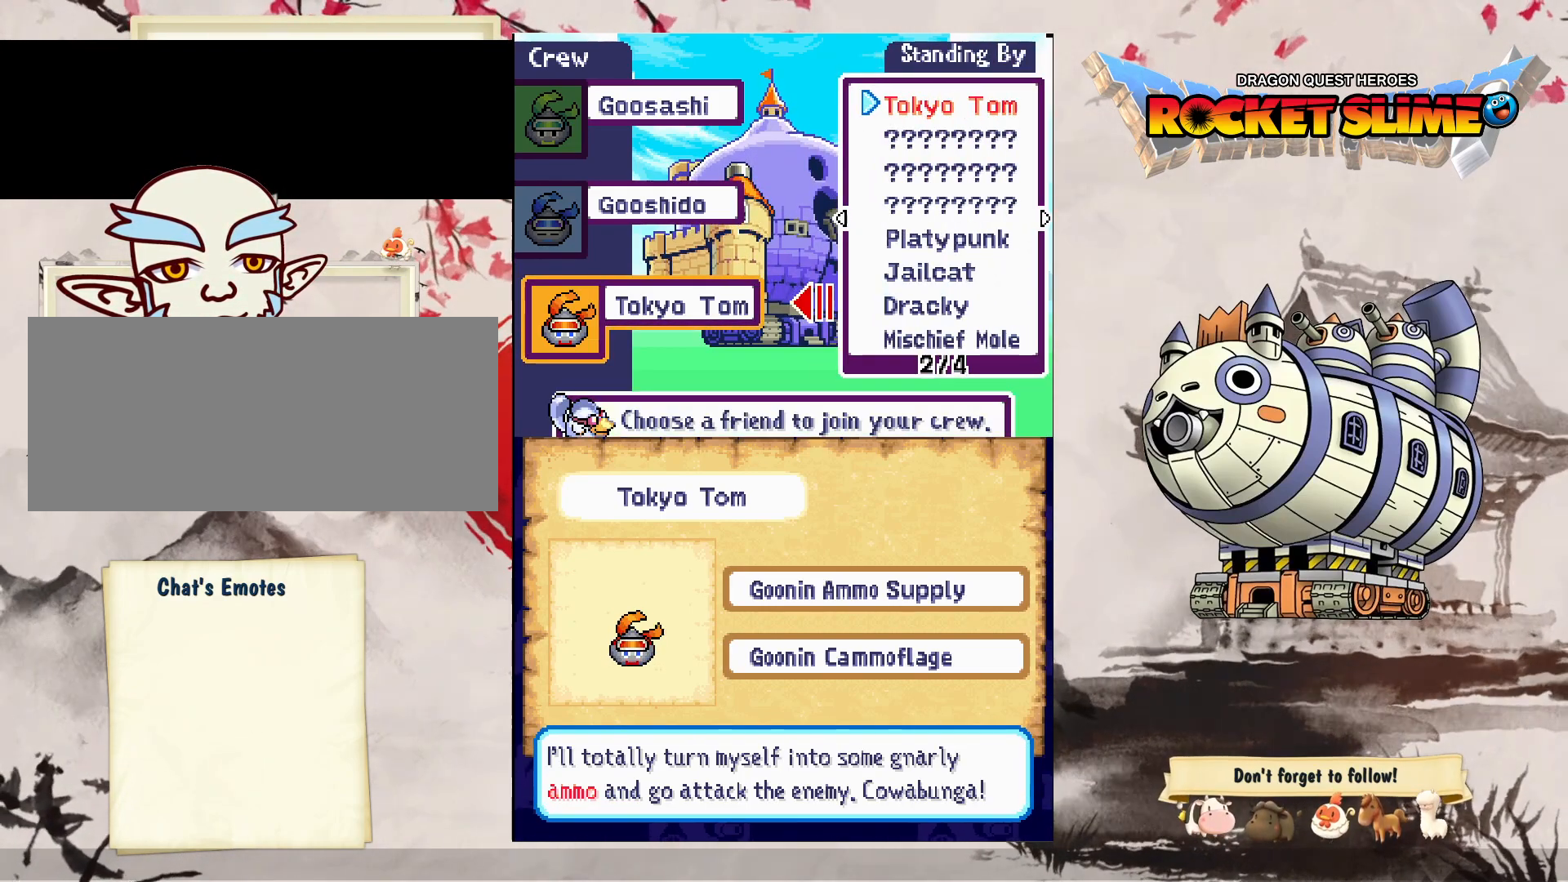
{"dt_ms": 500, "buttons": [], "left_stick": "center", "right_stick": "center", "events": [[367, "DPAD_RIGHT", "down"], [467, "DPAD_RIGHT", "up"]]}
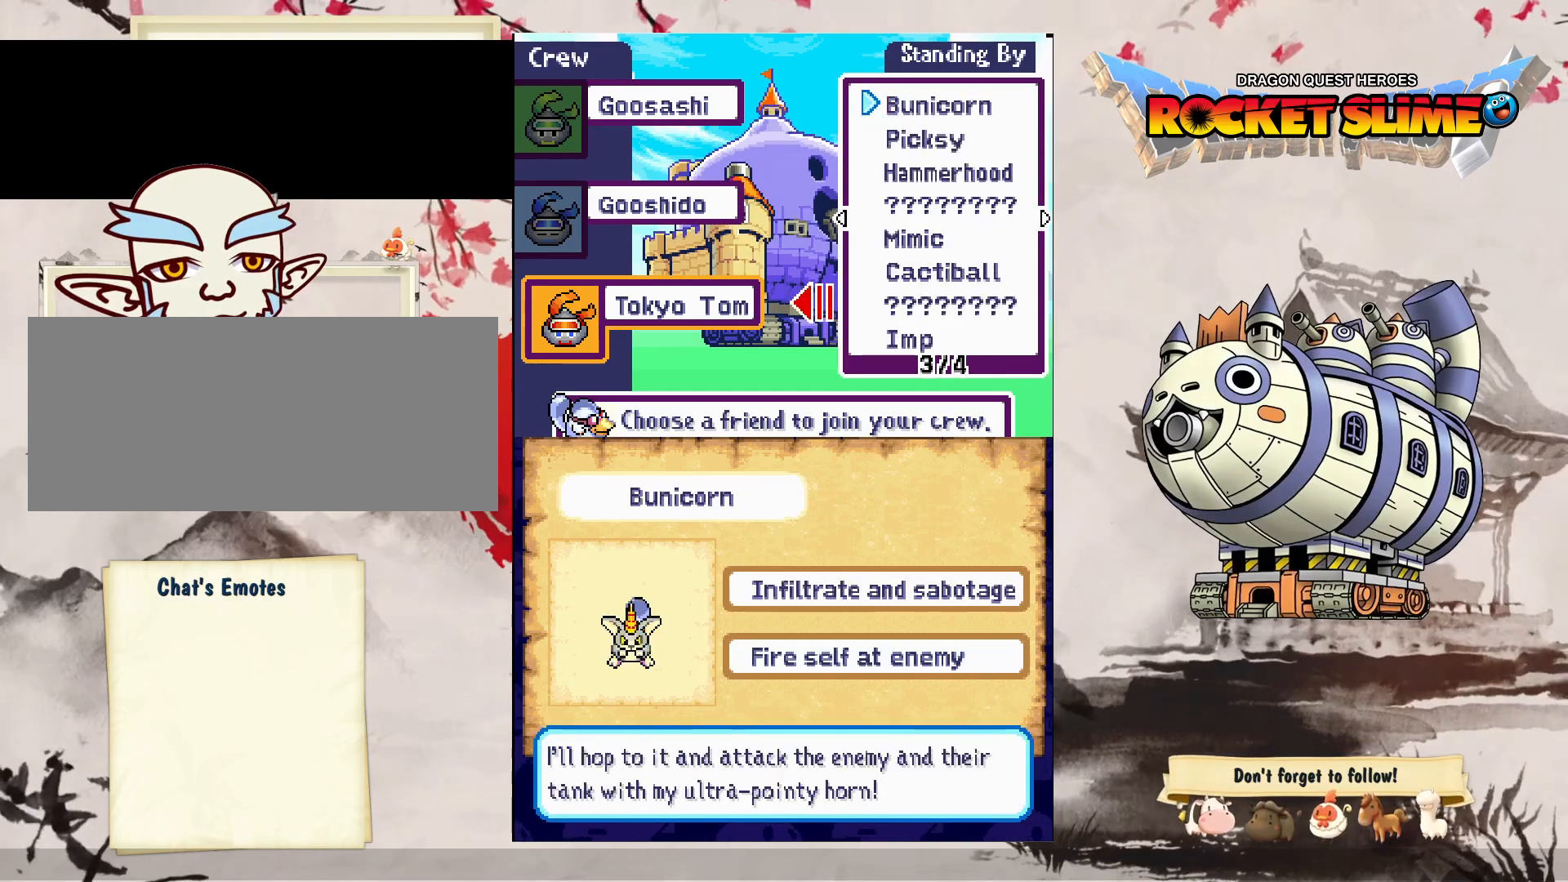
{"dt_ms": 500, "buttons": ["DPAD_RIGHT"], "left_stick": "center", "right_stick": "center", "events": [[317, "DPAD_RIGHT", "down"], [400, "DPAD_RIGHT", "up"], [483, "DPAD_RIGHT", "down"]]}
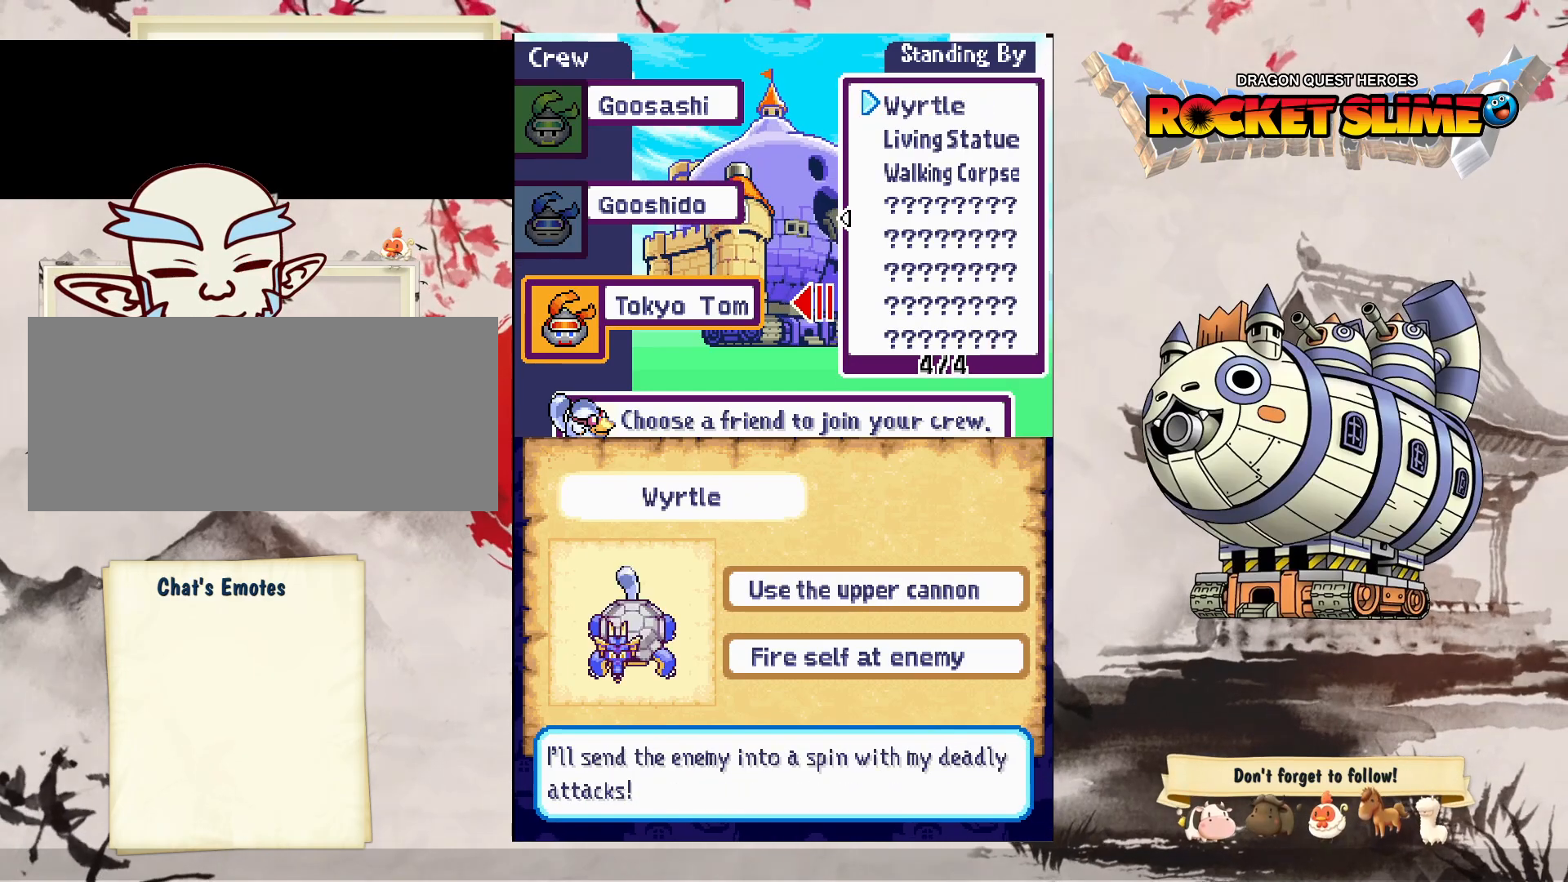
{"dt_ms": 500, "buttons": [], "left_stick": "center", "right_stick": "center", "events": [[67, "DPAD_RIGHT", "up"], [150, "DPAD_RIGHT", "down"], [233, "DPAD_RIGHT", "up"]]}
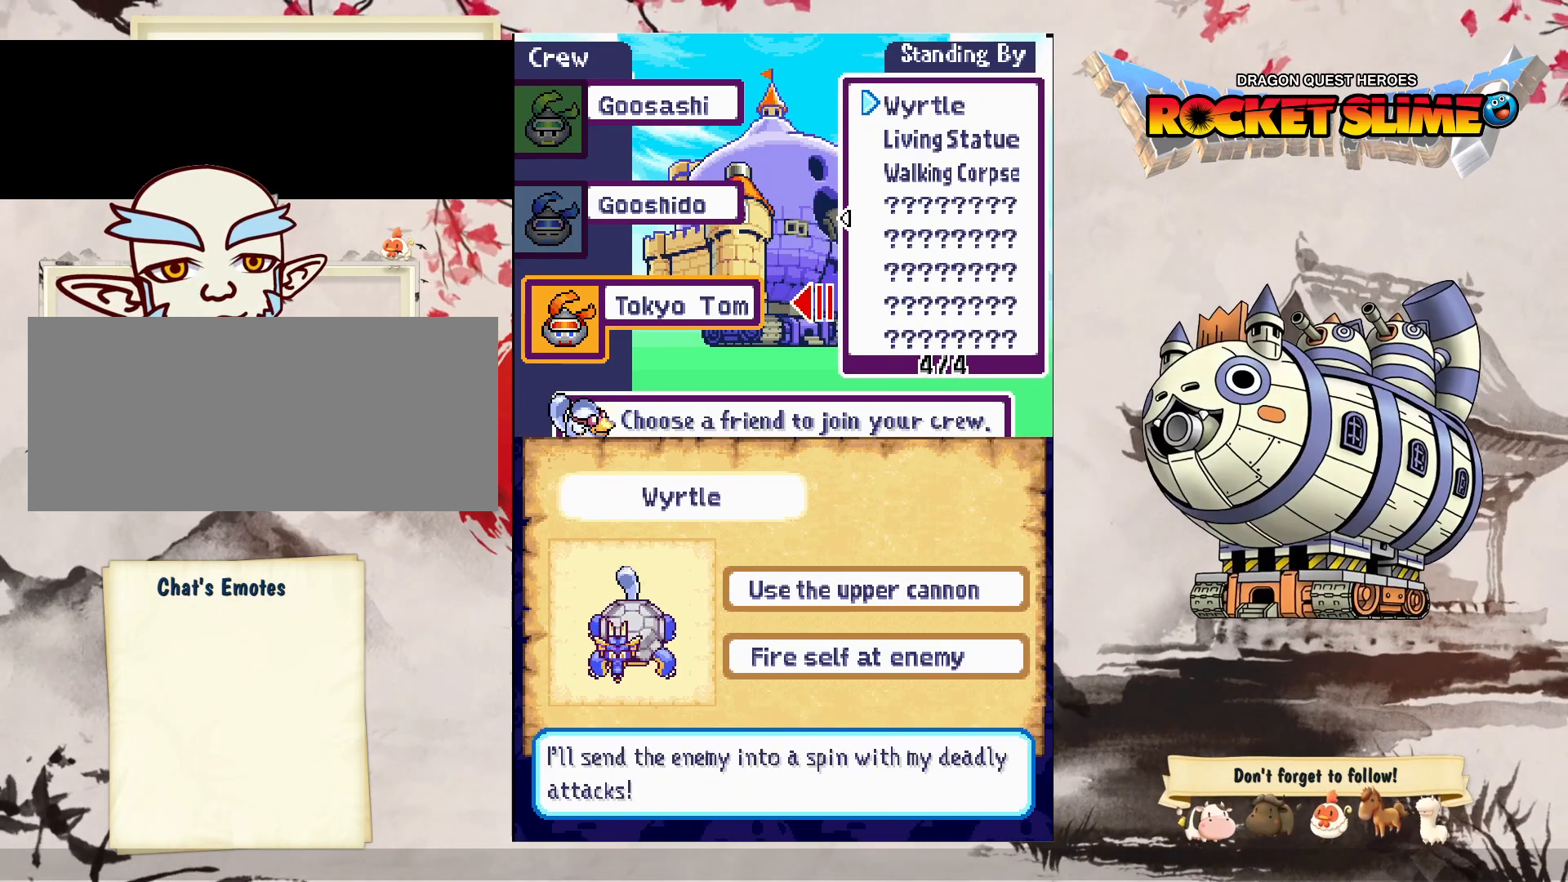
{"dt_ms": 500, "buttons": [], "left_stick": "center", "right_stick": "center", "events": [[267, "DPAD_UP", "down"], [317, "DPAD_UP", "up"]]}
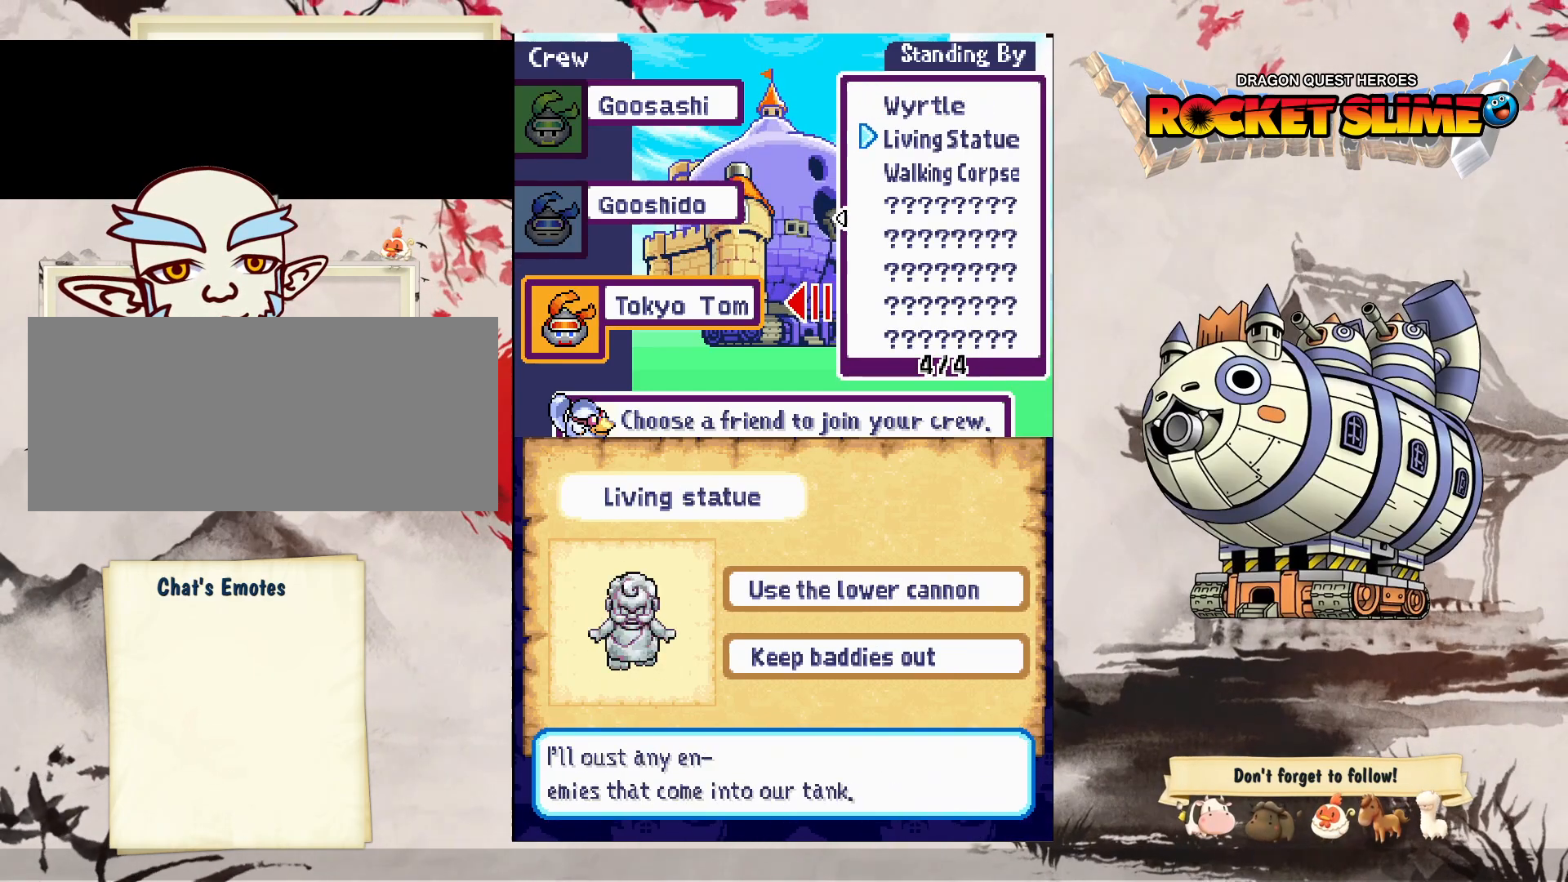
{"dt_ms": 500, "buttons": [], "left_stick": "center", "right_stick": "center", "events": [[200, "DPAD_UP", "down"], [317, "DPAD_UP", "up"]]}
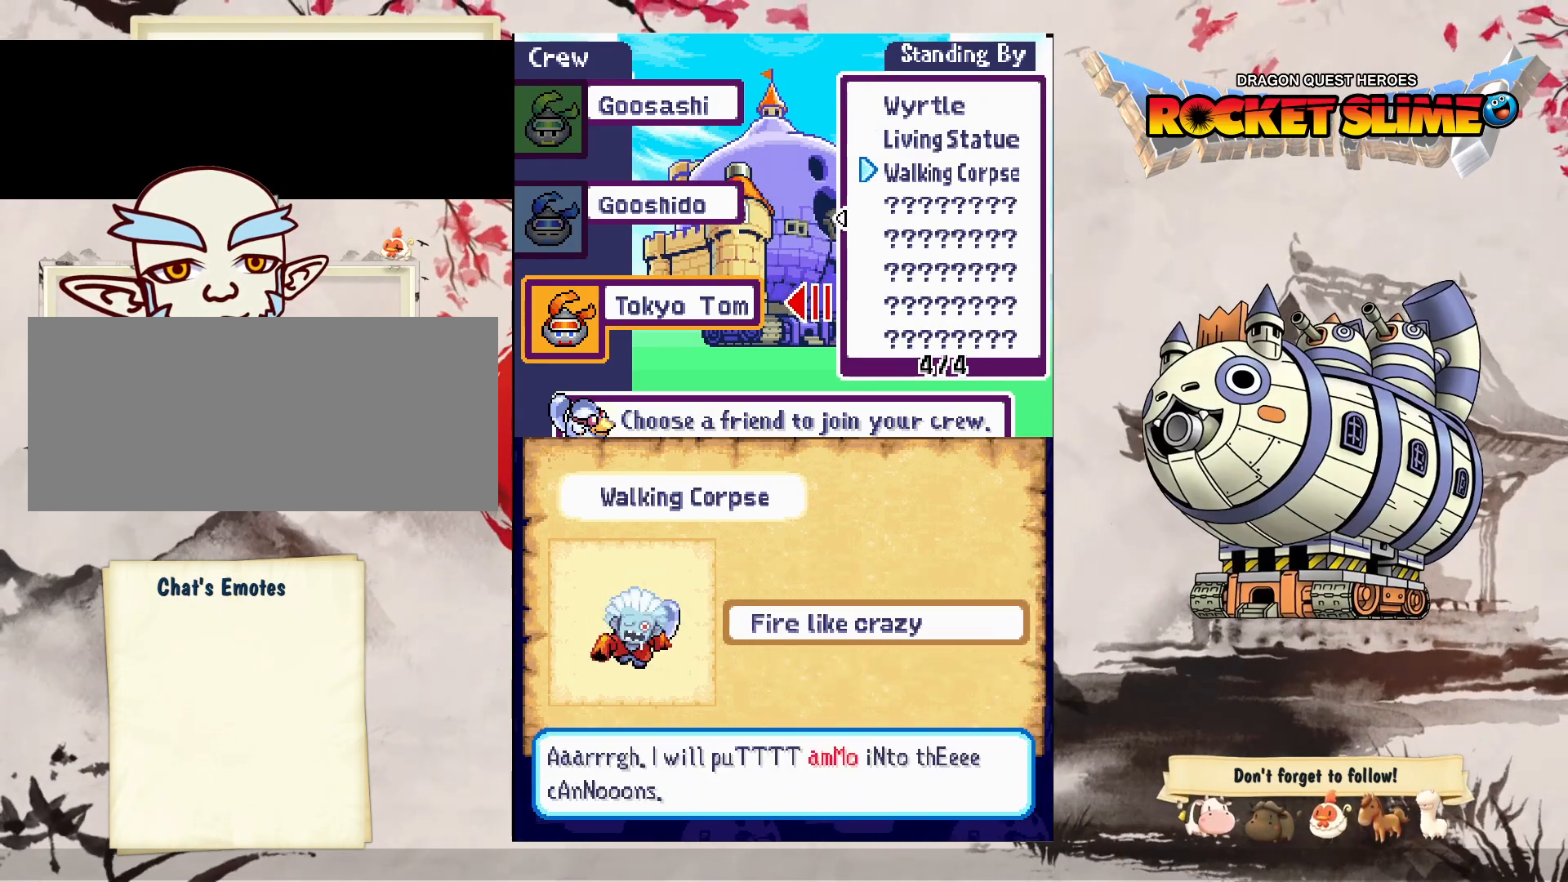
{"dt_ms": 500, "buttons": ["DPAD_LEFT"], "left_stick": "center", "right_stick": "center", "events": [[250, "DPAD_LEFT", "down"]]}
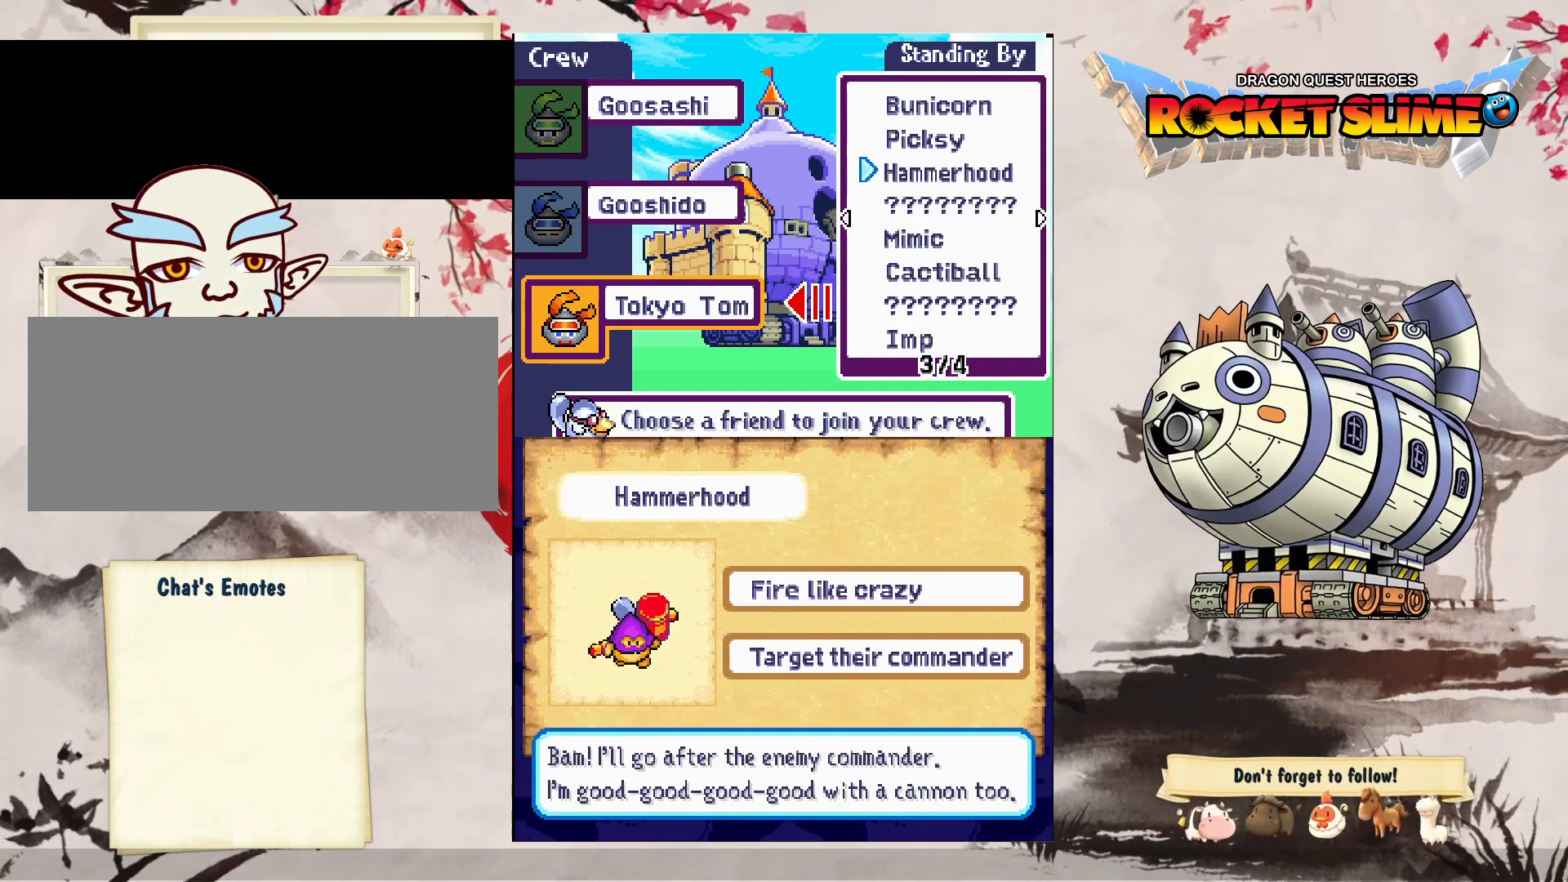
{"dt_ms": 500, "buttons": [], "left_stick": "center", "right_stick": "center", "events": [[133, "DPAD_LEFT", "up"], [133, "DPAD_UP", "down"], [267, "DPAD_UP", "up"]]}
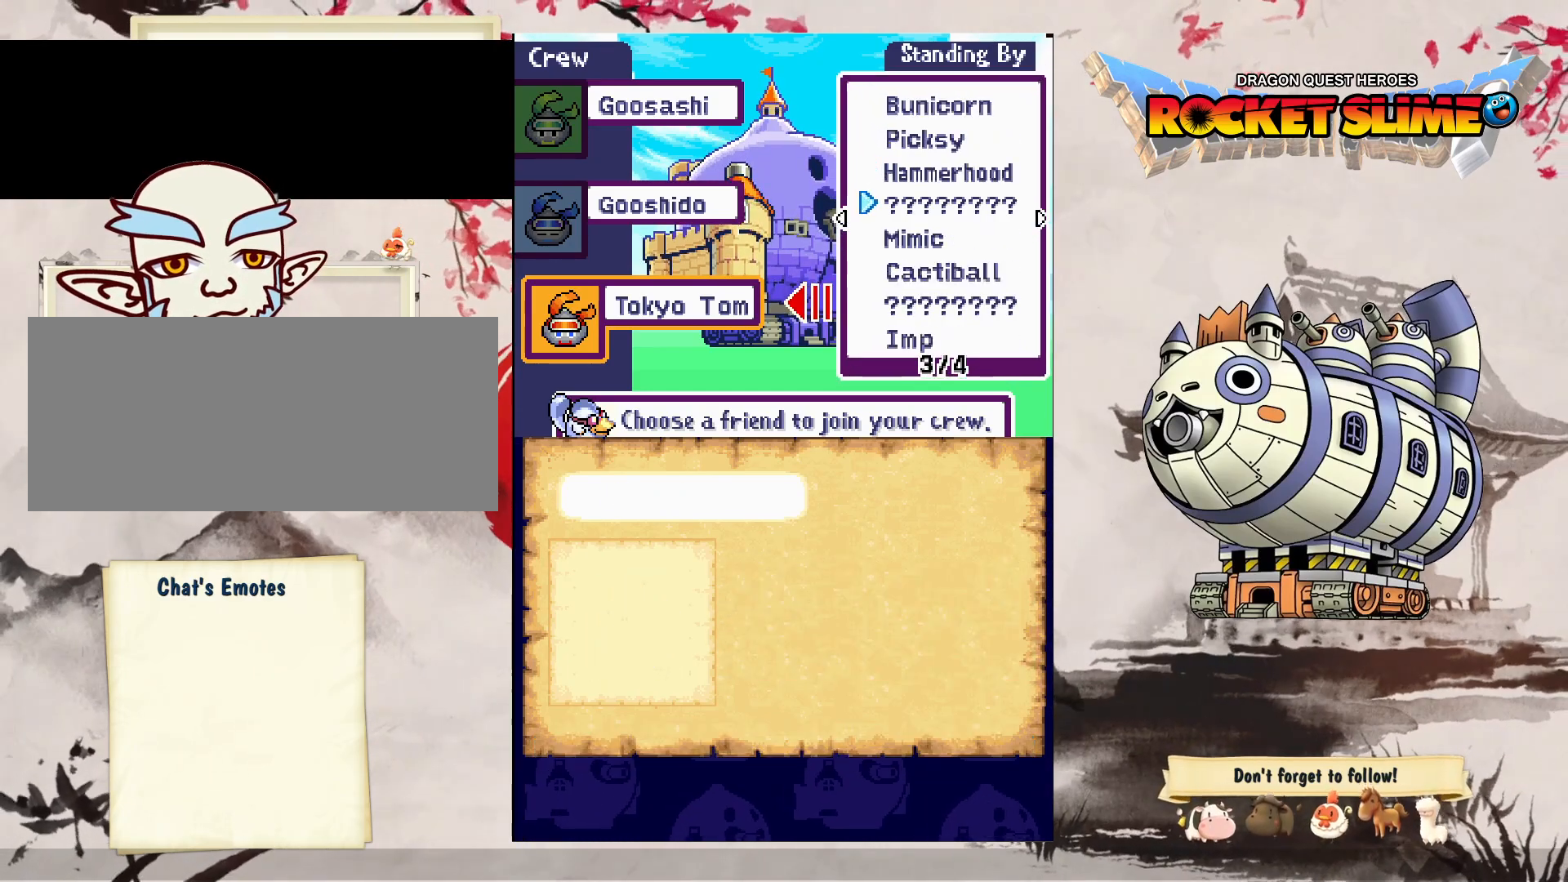
{"dt_ms": 500, "buttons": ["DPAD_DOWN"], "left_stick": "center", "right_stick": "center", "events": [[400, "DPAD_DOWN", "down"]]}
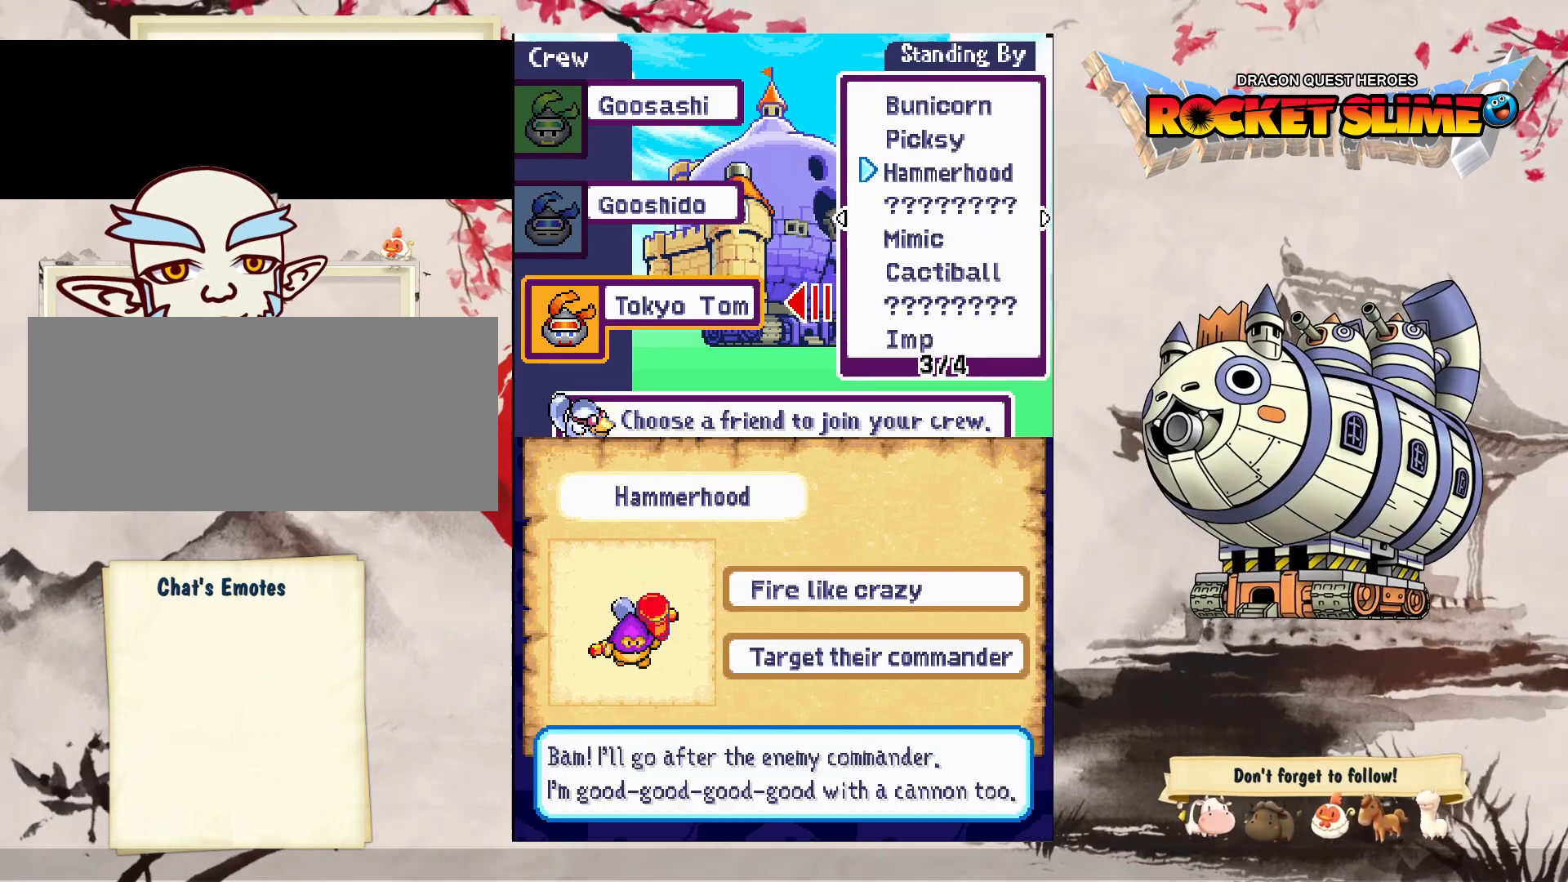
{"dt_ms": 500, "buttons": ["DPAD_DOWN"], "left_stick": "center", "right_stick": "center", "events": [[183, "DPAD_DOWN", "up"], [467, "DPAD_DOWN", "down"]]}
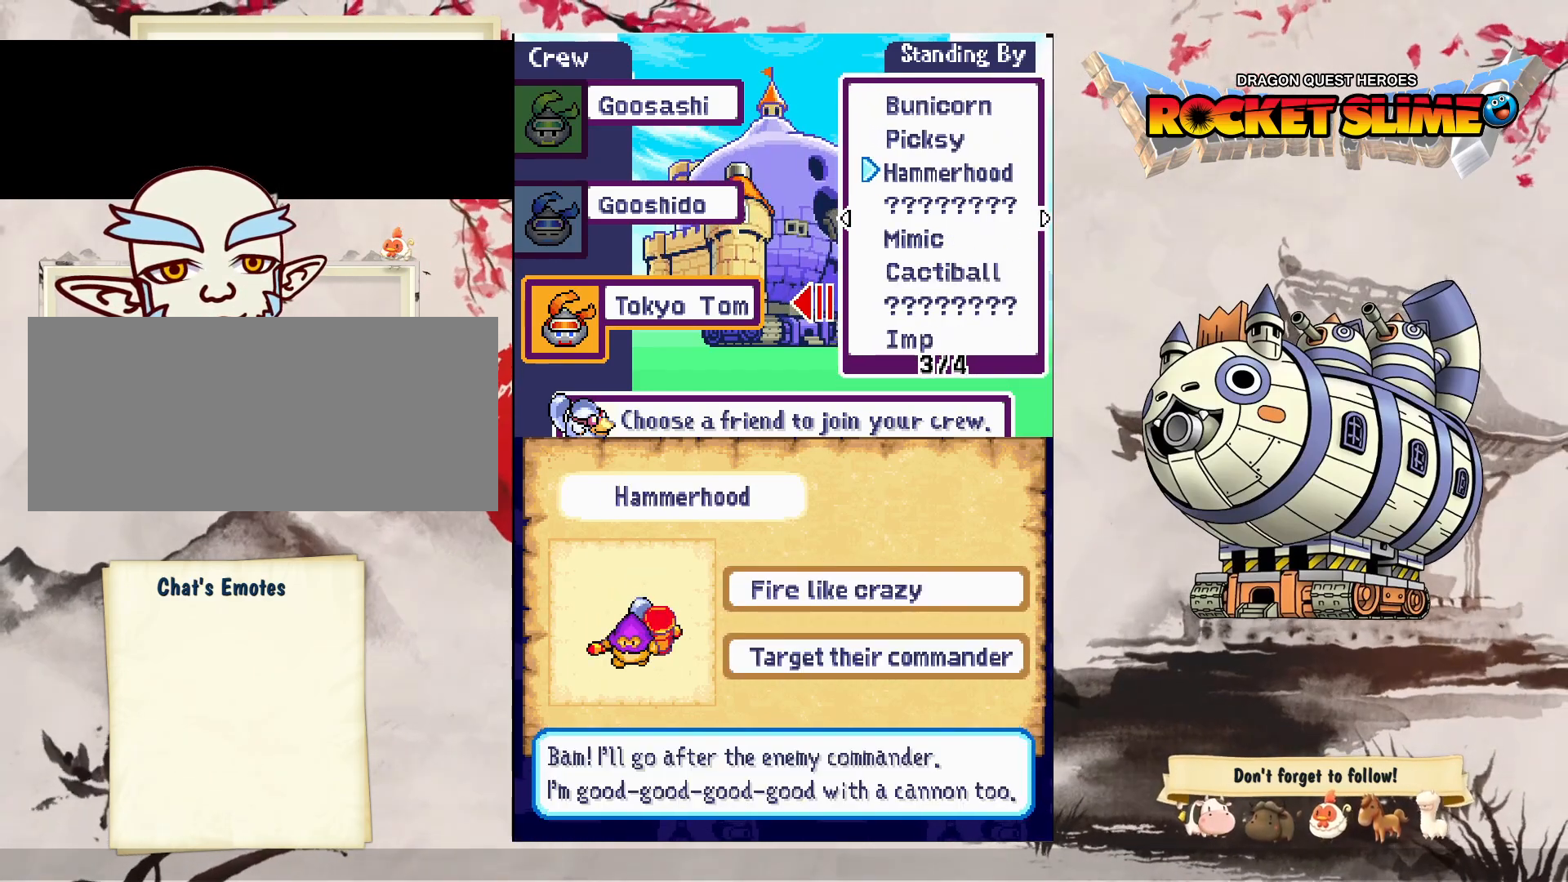
{"dt_ms": 500, "buttons": [], "left_stick": "center", "right_stick": "center", "events": [[217, "DPAD_DOWN", "up"]]}